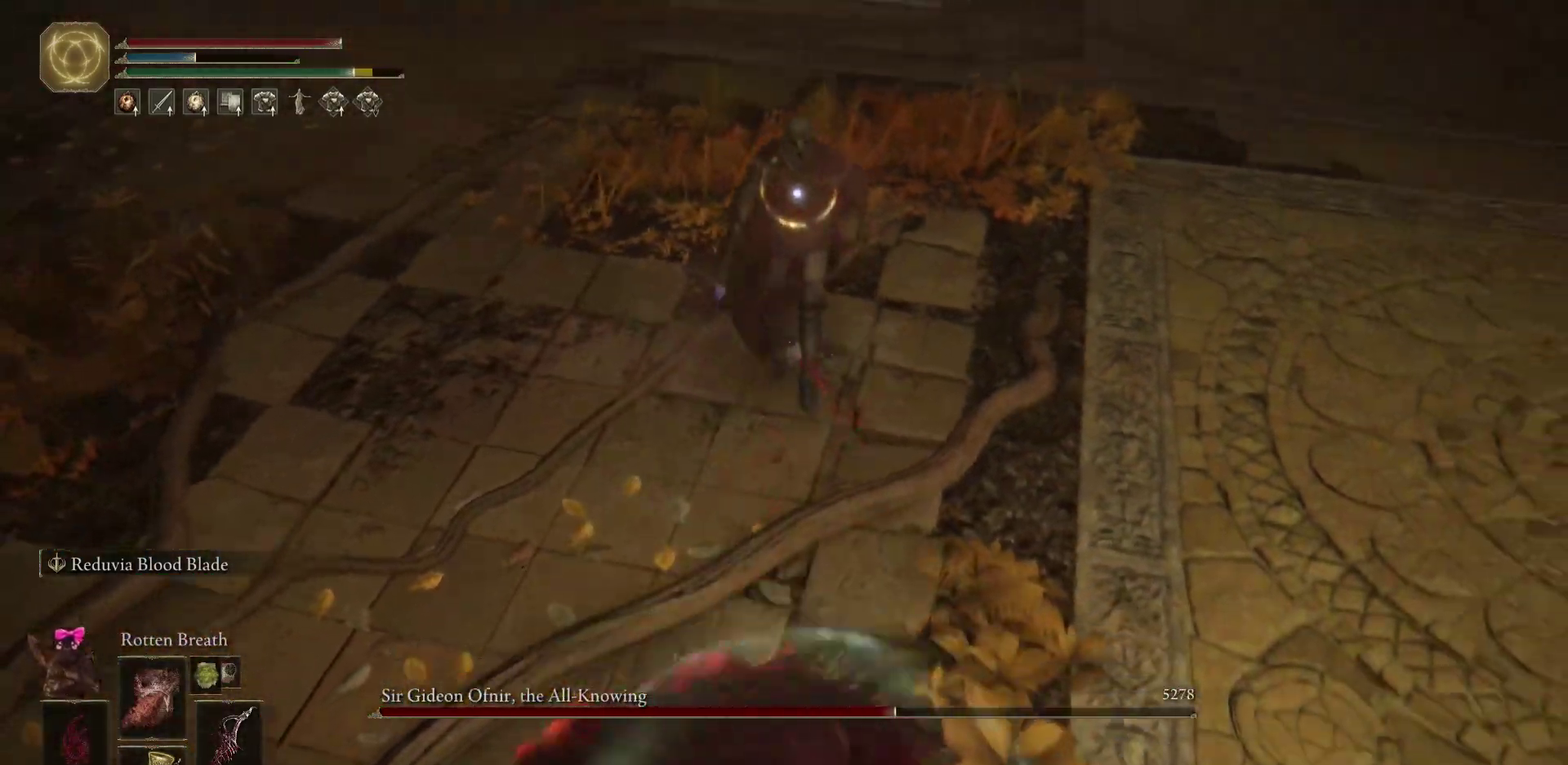
Gameplay with a controller (Xbox layout); each line is a JSON object with the inputs held at the frame after it (dt_ms = milliseconds from this image to that frame). "events" lists button and stick changes between this image and that frame as [ms after this image, input, new state], when the widget could be followed in between.
{"dt_ms": 600, "buttons": [], "left_stick": "left", "right_stick": "center", "events": [[400, "left_stick", "left"], [550, "B", "up"]]}
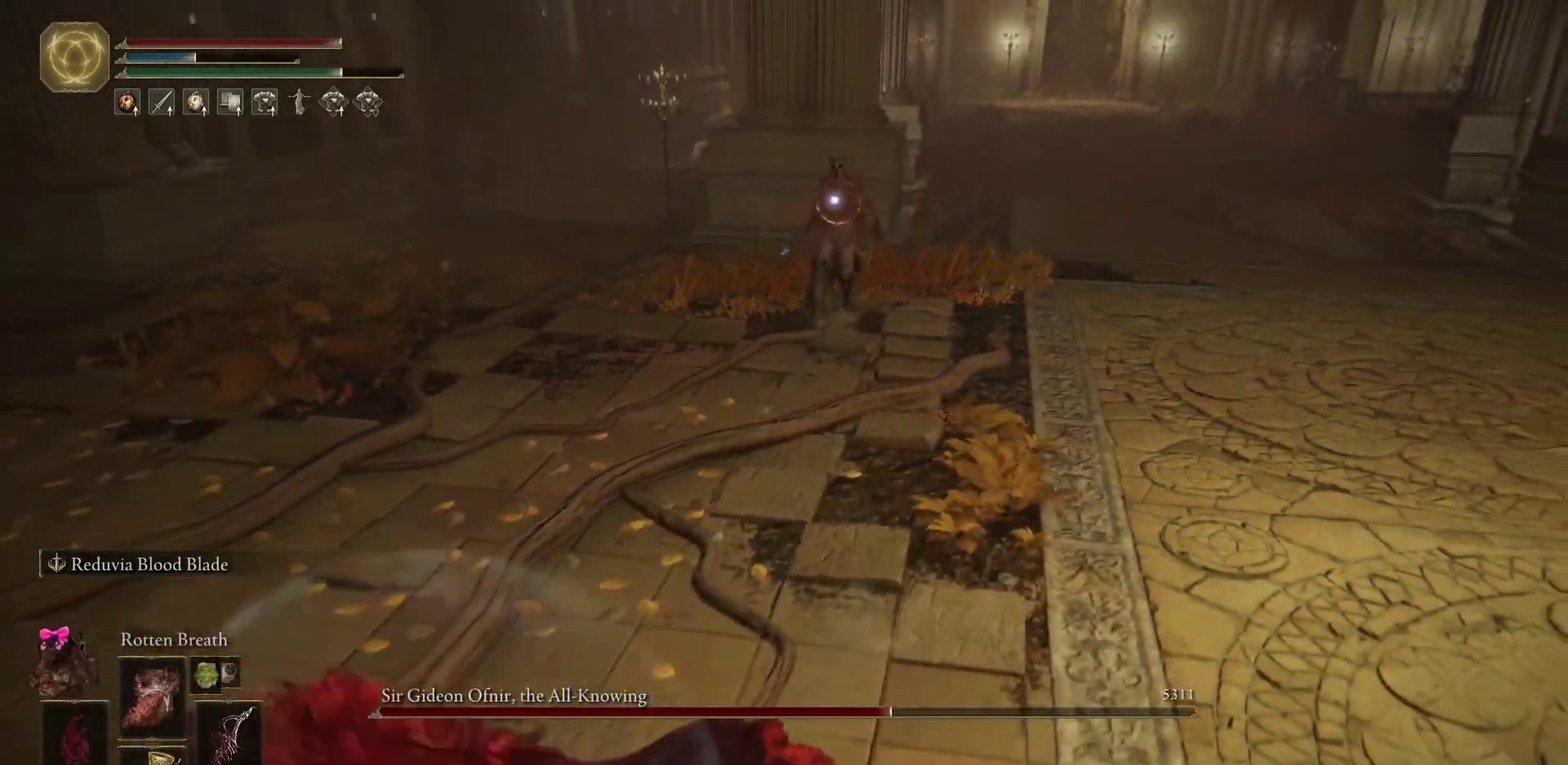
{"dt_ms": 400, "buttons": ["L2"], "left_stick": "left", "right_stick": "center", "events": [[350, "L2", "down"]]}
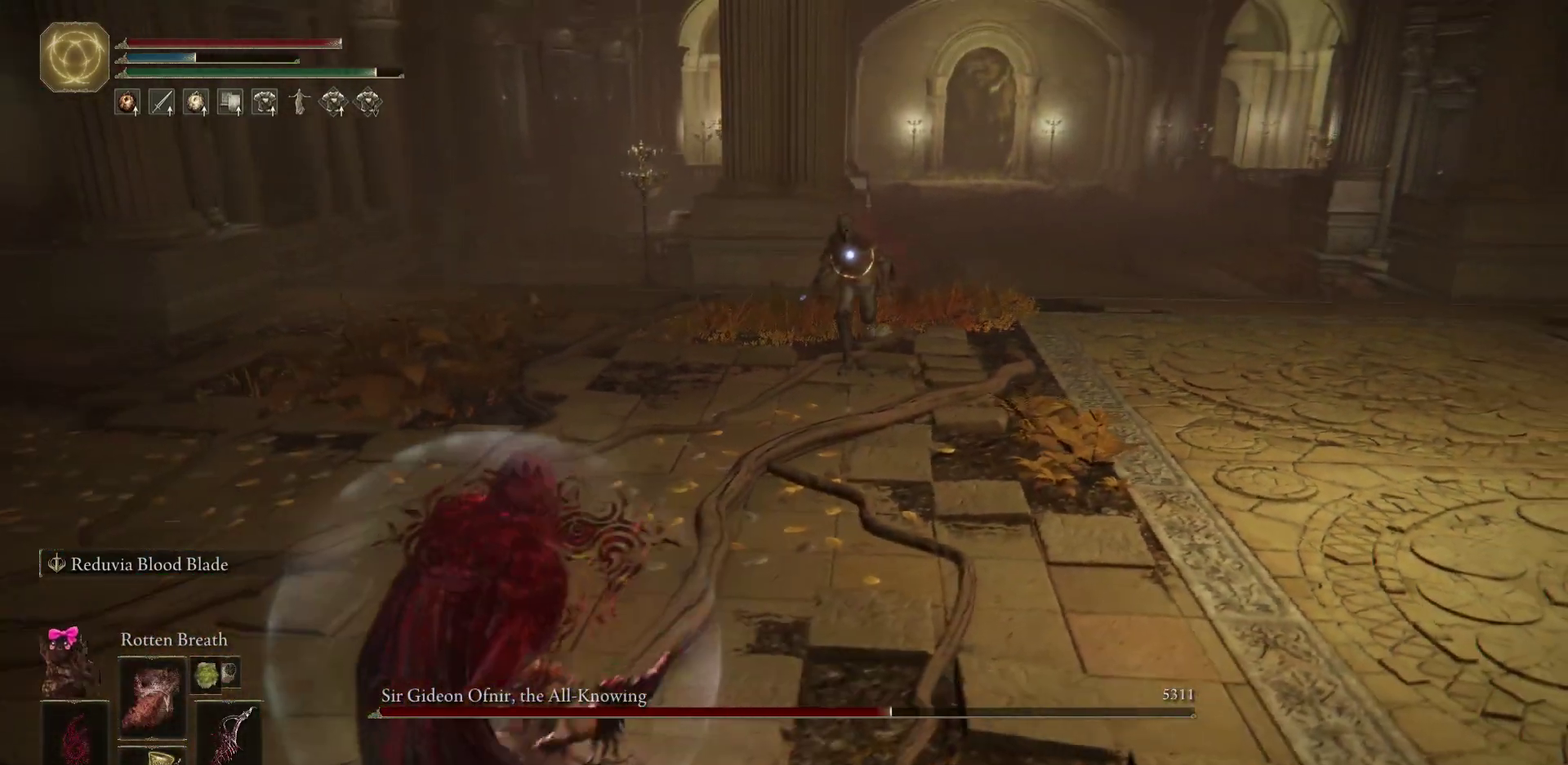
{"dt_ms": 300, "buttons": [], "left_stick": "left", "right_stick": "center", "events": [[67, "L2", "up"]]}
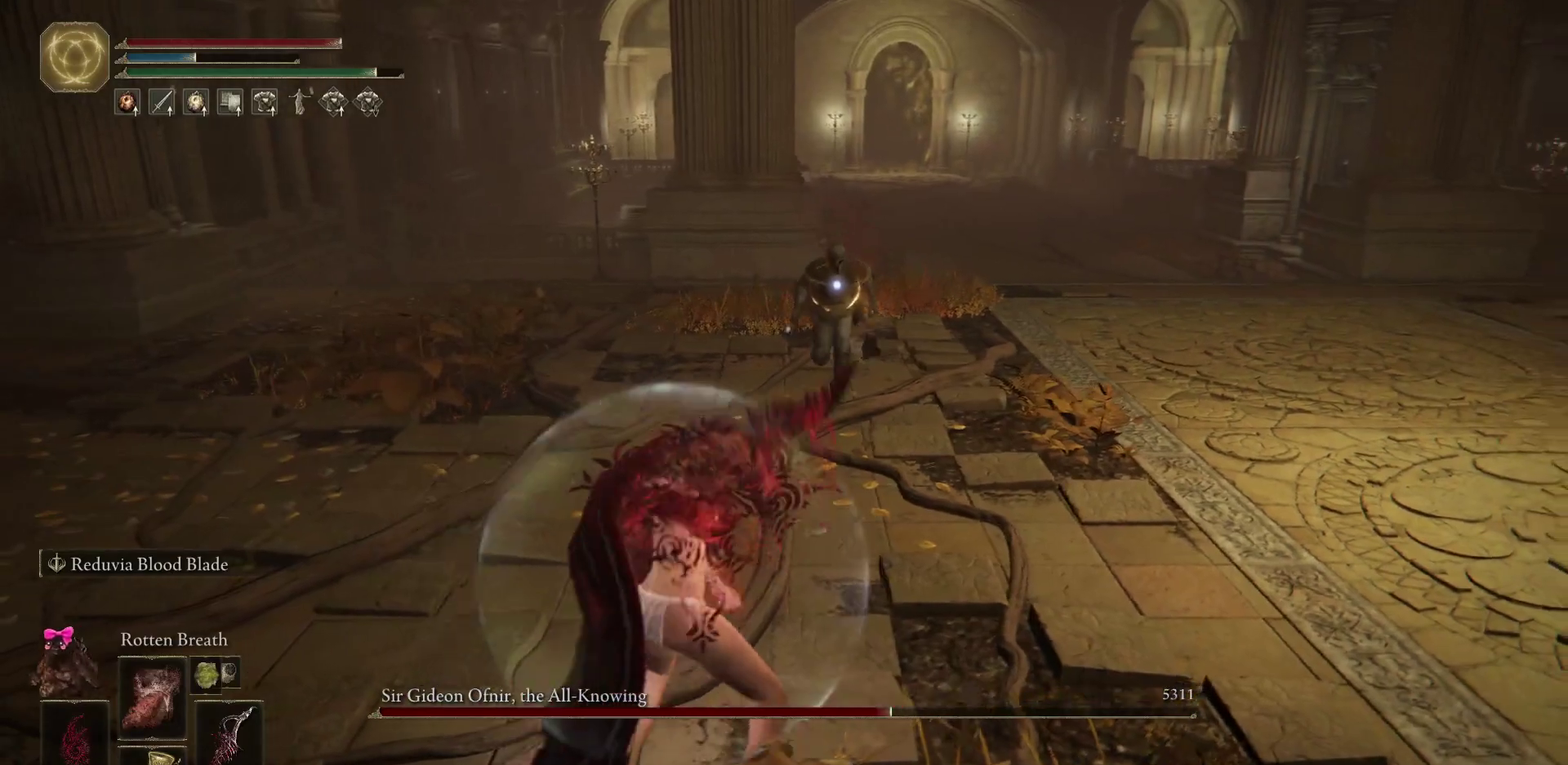
{"dt_ms": 700, "buttons": [], "left_stick": "down", "right_stick": "center", "events": [[217, "left_stick", "down-left"], [417, "left_stick", "center"], [467, "left_stick", "up-left"], [583, "left_stick", "down"]]}
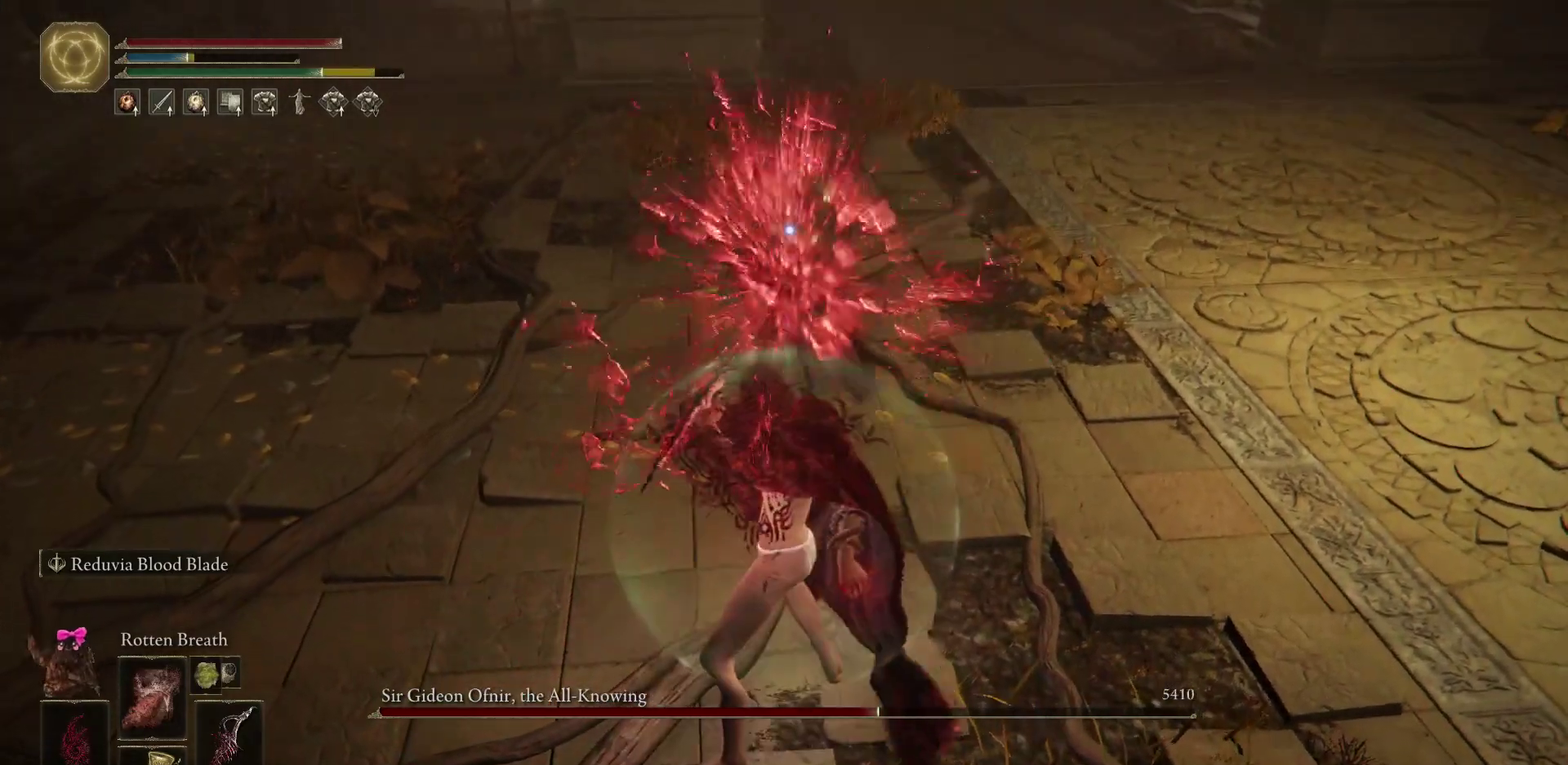
{"dt_ms": 700, "buttons": ["B"], "left_stick": "down", "right_stick": "center", "events": [[183, "left_stick", "down-right"], [317, "left_stick", "down"], [350, "B", "down"]]}
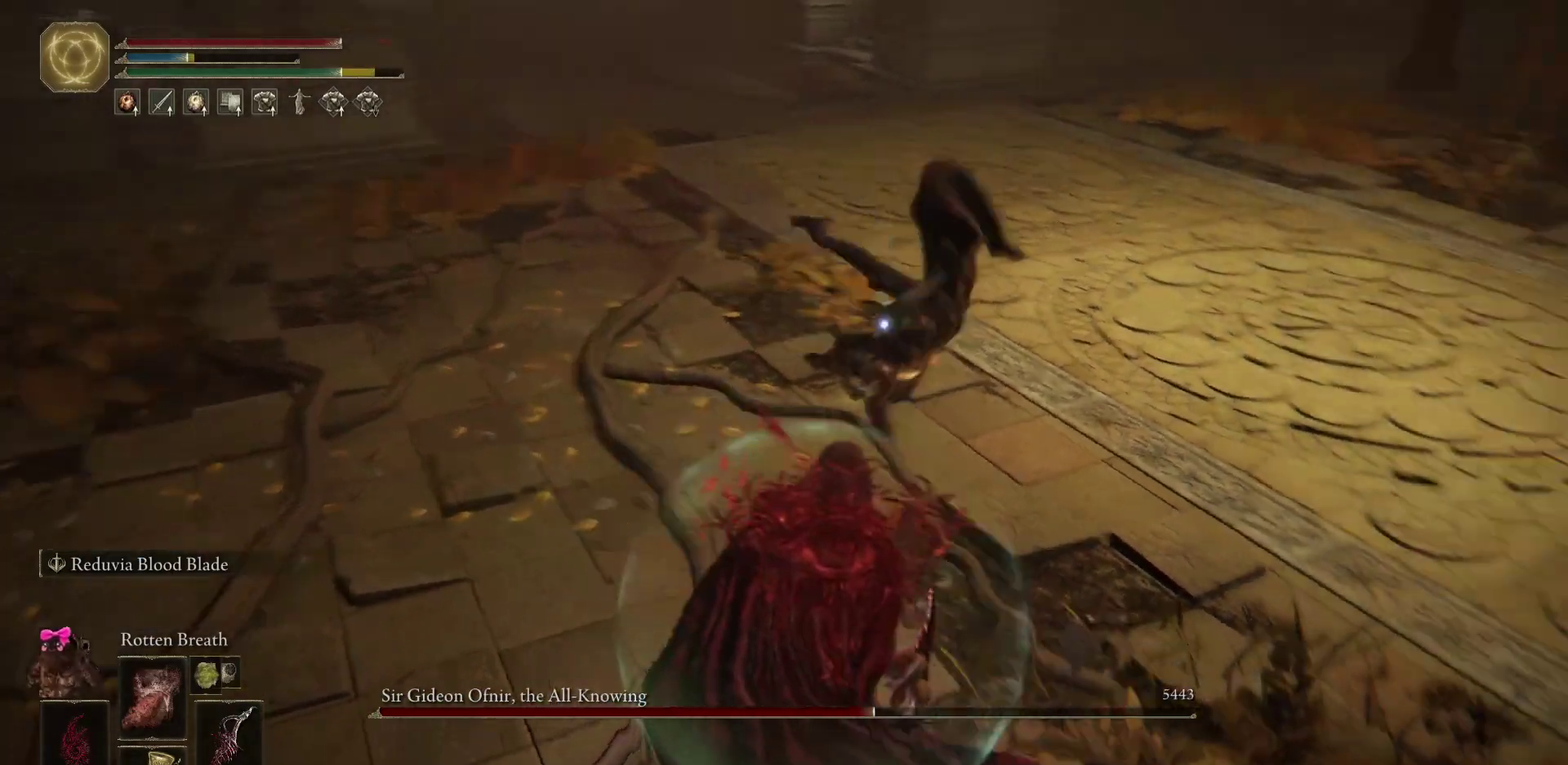
{"dt_ms": 300, "buttons": ["B"], "left_stick": "left", "right_stick": "center", "events": [[33, "left_stick", "down-left"], [233, "left_stick", "left"]]}
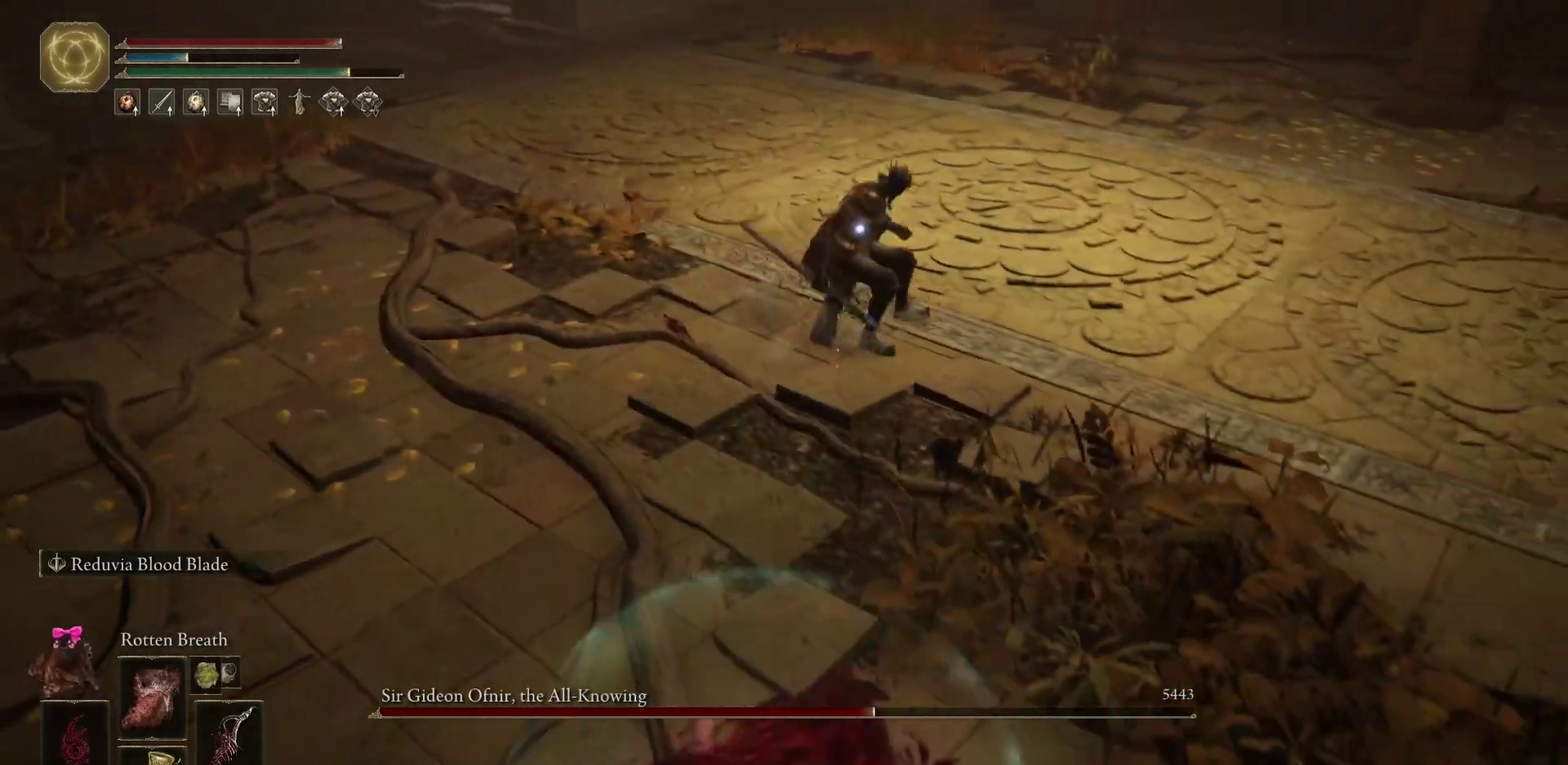
{"dt_ms": 700, "buttons": ["B"], "left_stick": "left", "right_stick": "center", "events": []}
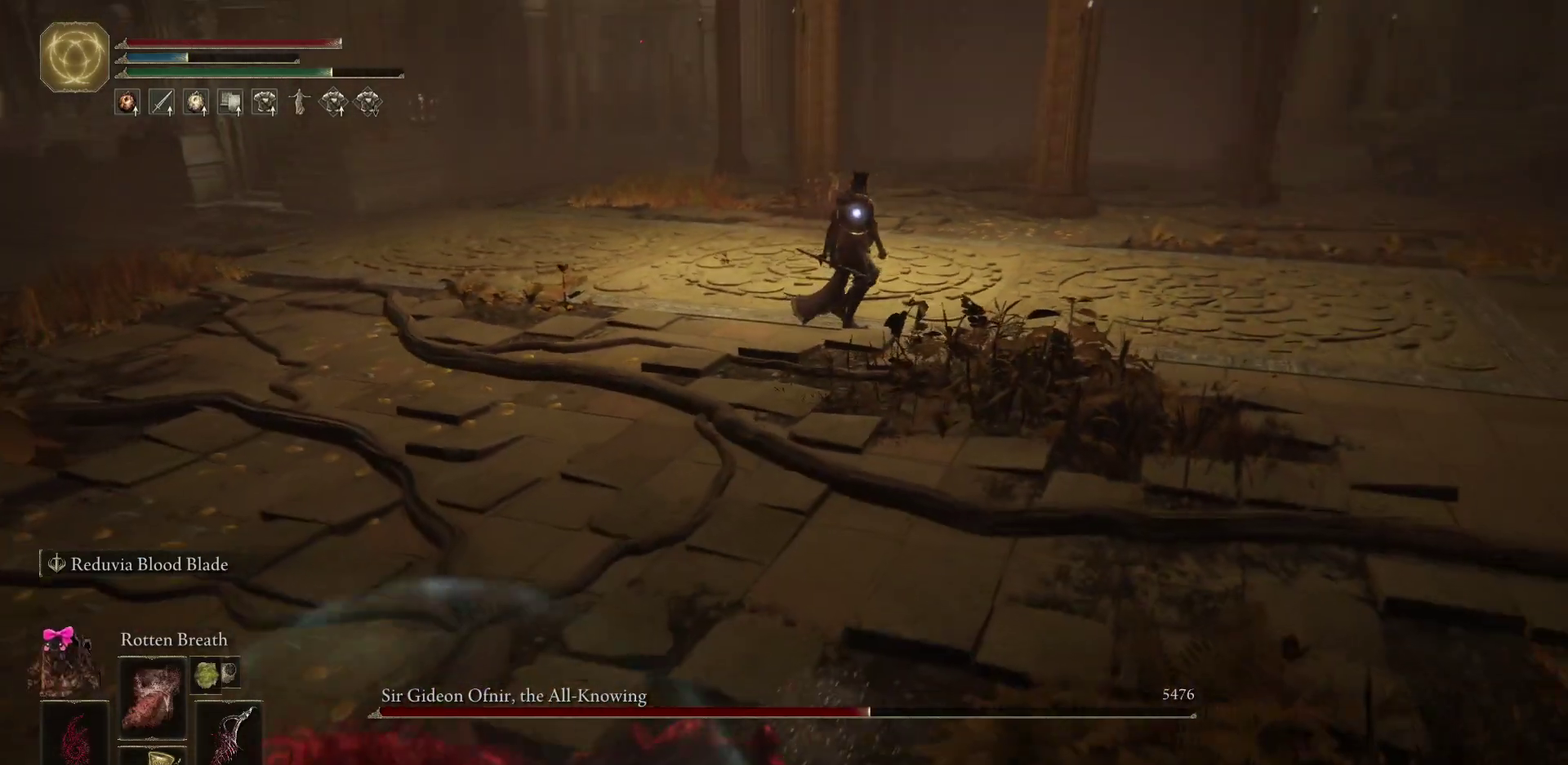
{"dt_ms": 300, "buttons": ["B"], "left_stick": "left", "right_stick": "center", "events": []}
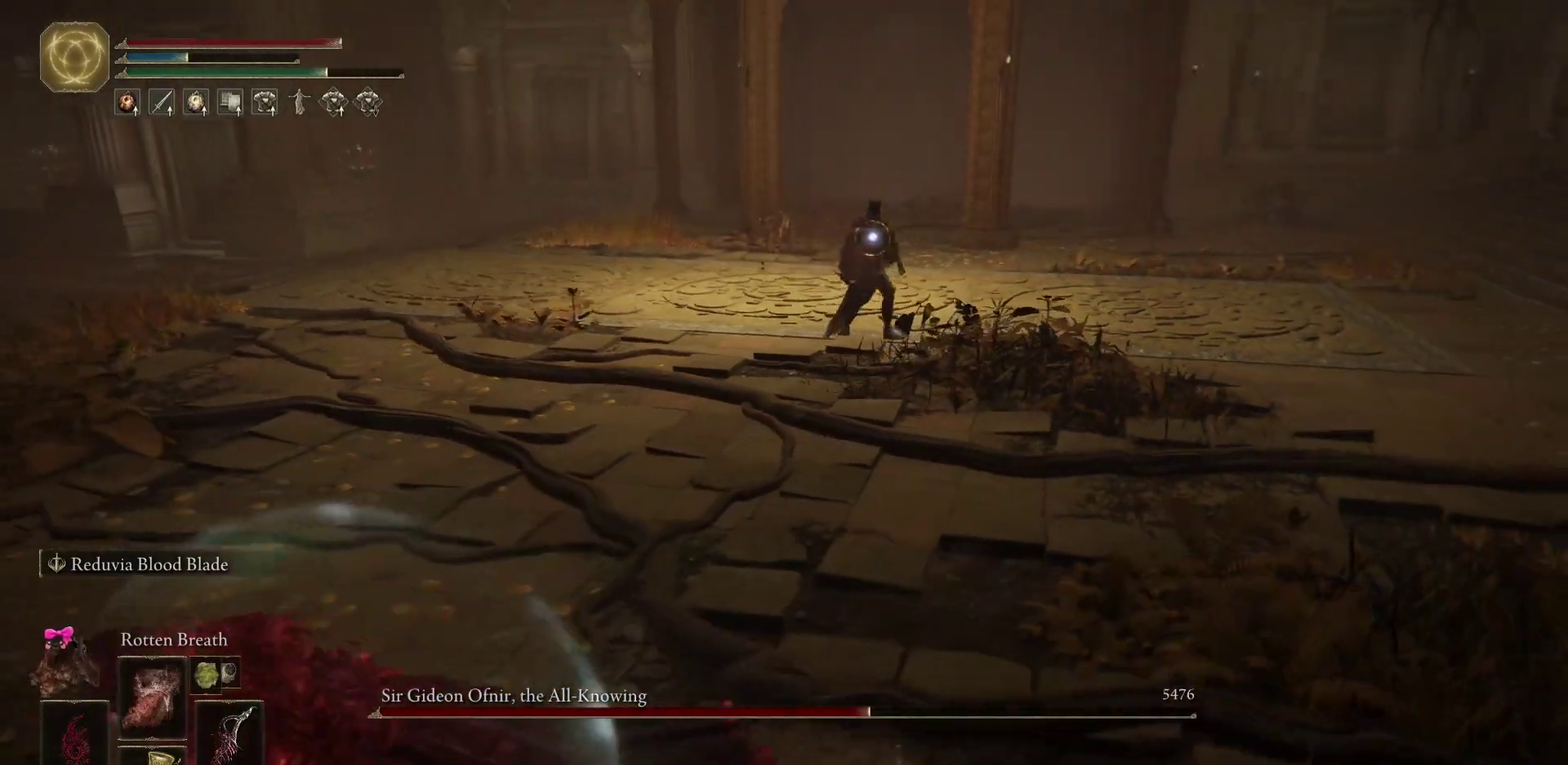
{"dt_ms": 500, "buttons": [], "left_stick": "left", "right_stick": "center", "events": [[67, "B", "up"], [250, "left_stick", "up-left"], [400, "left_stick", "left"]]}
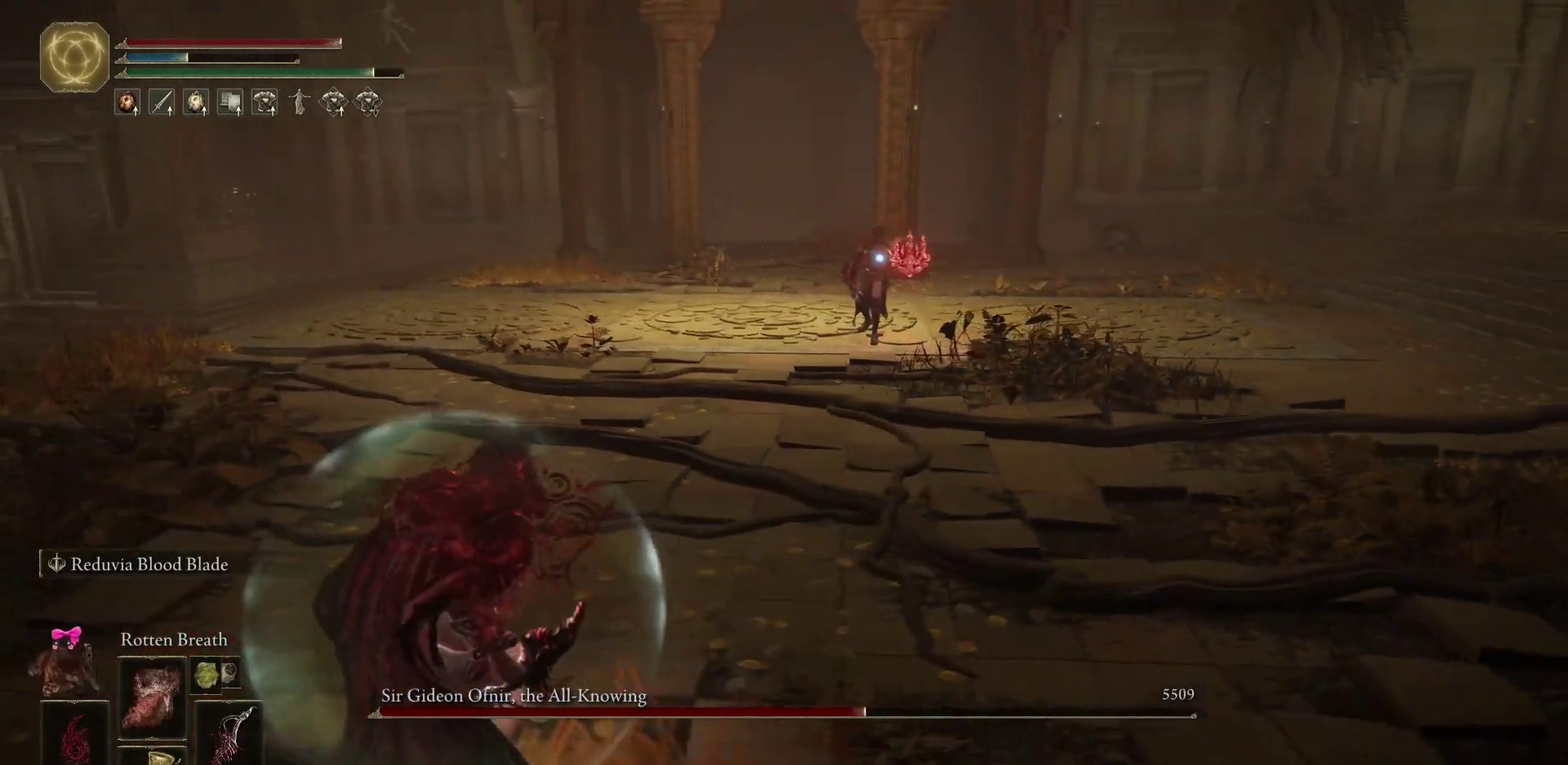
{"dt_ms": 500, "buttons": [], "left_stick": "left", "right_stick": "center", "events": [[333, "left_stick", "up-left"], [467, "left_stick", "left"]]}
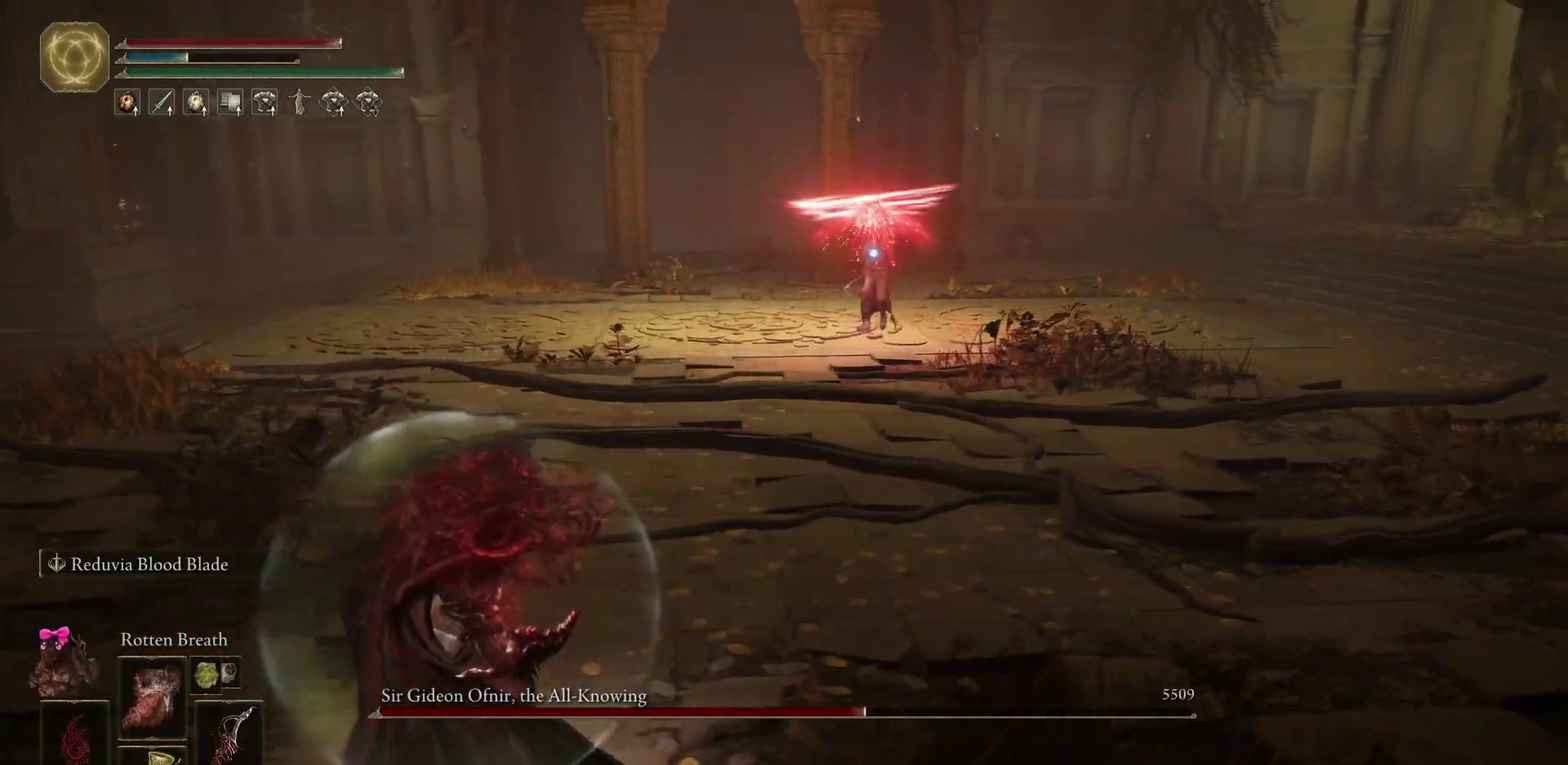
{"dt_ms": 500, "buttons": ["B"], "left_stick": "right", "right_stick": "center", "events": [[100, "left_stick", "down-left"], [217, "left_stick", "down"], [267, "B", "down"], [283, "left_stick", "right"]]}
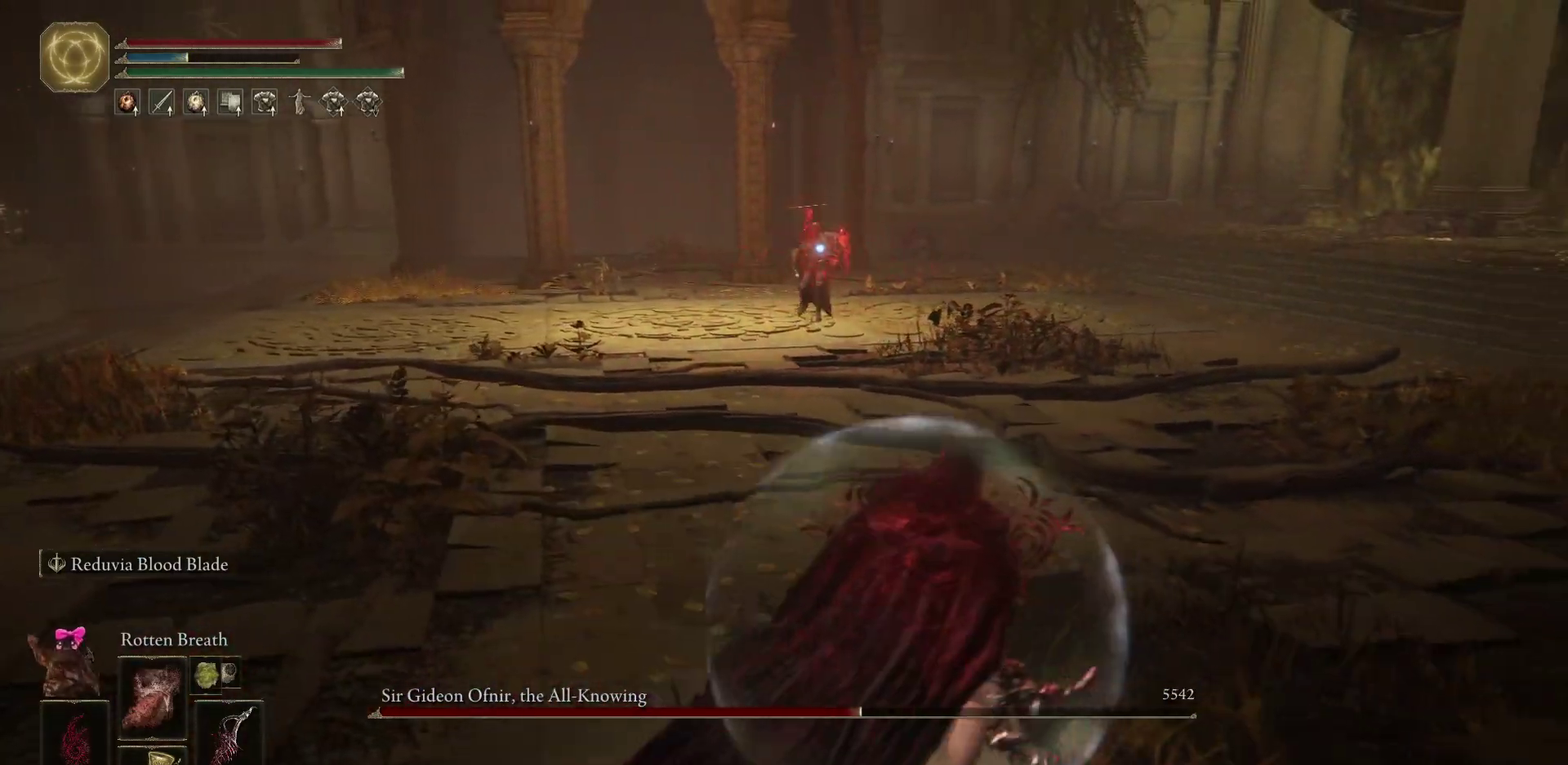
{"dt_ms": 300, "buttons": ["B"], "left_stick": "right", "right_stick": "center", "events": []}
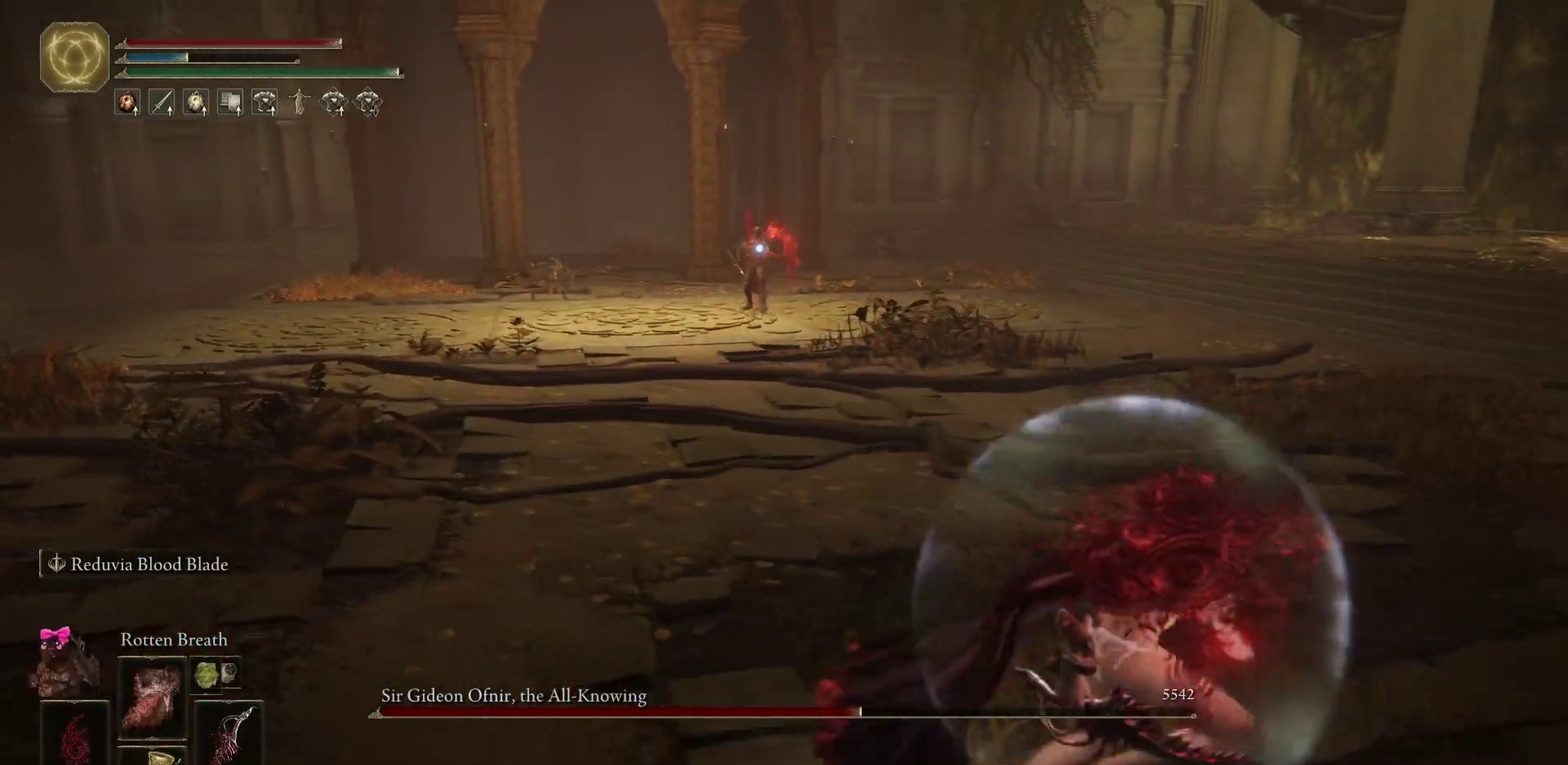
{"dt_ms": 700, "buttons": ["B"], "left_stick": "up-right", "right_stick": "center", "events": [[467, "left_stick", "up-right"]]}
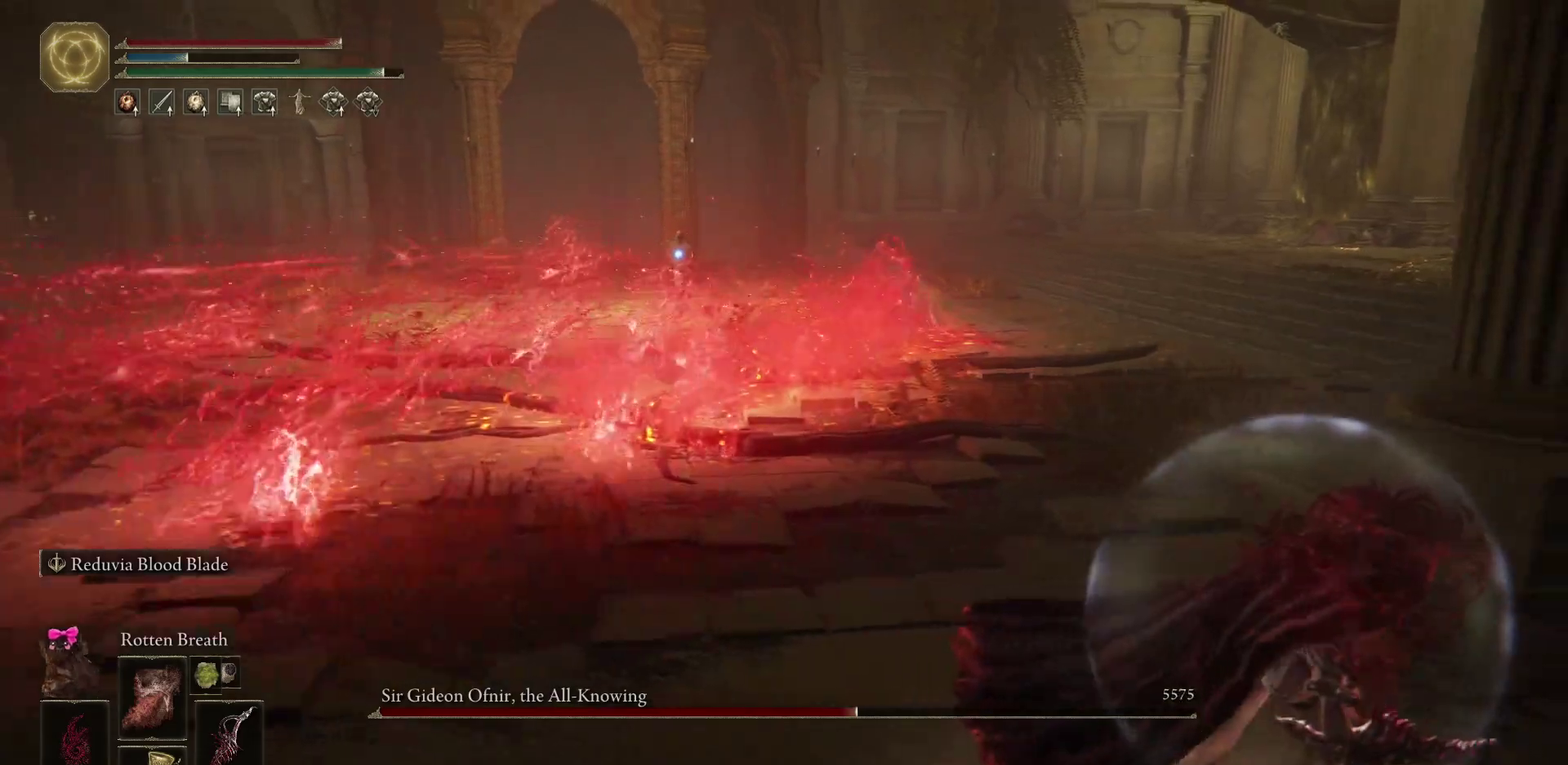
{"dt_ms": 700, "buttons": [], "left_stick": "left", "right_stick": "center", "events": [[133, "B", "up"], [133, "left_stick", "up"], [483, "left_stick", "up-left"], [667, "left_stick", "left"]]}
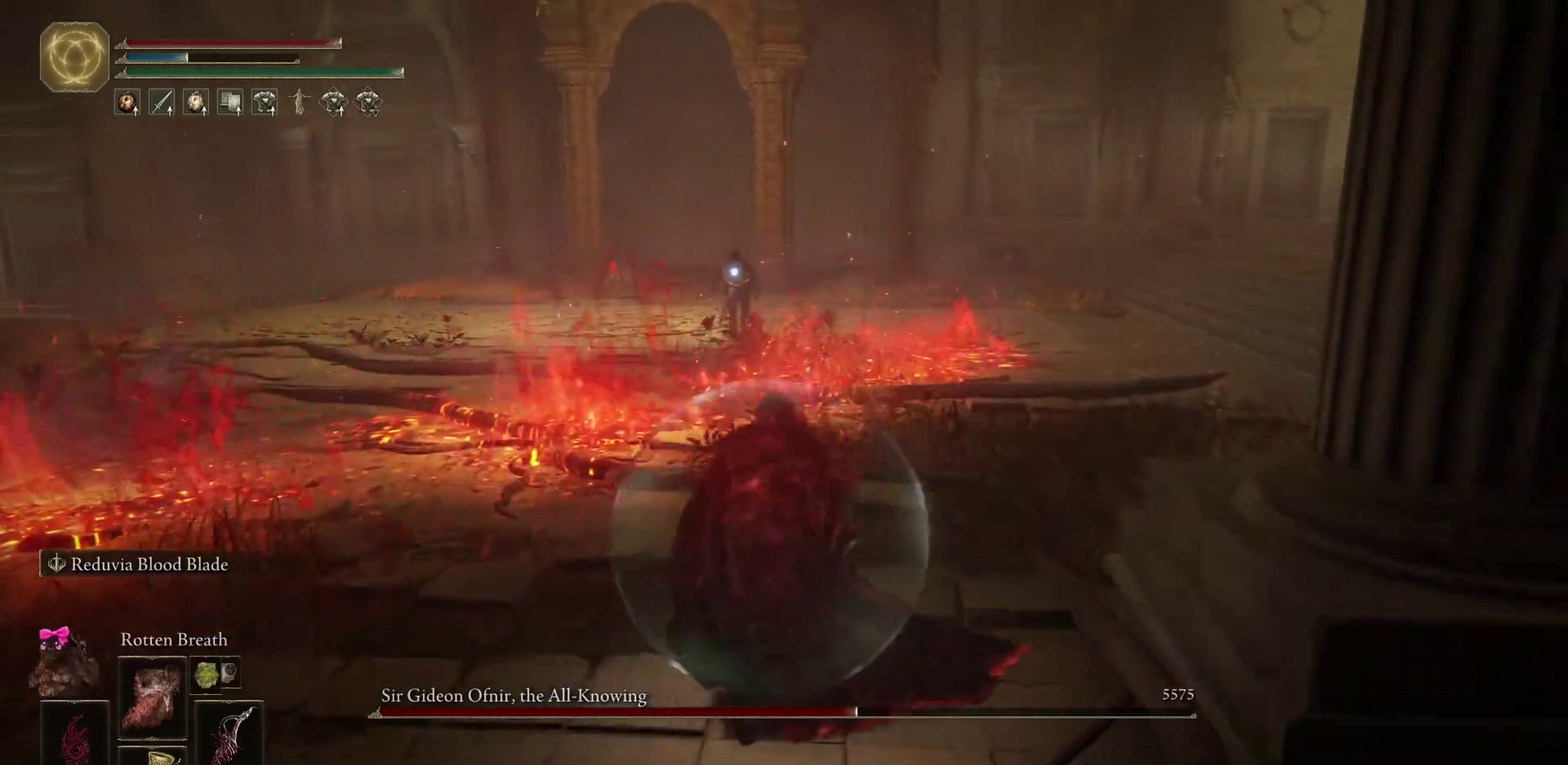
{"dt_ms": 300, "buttons": ["L2"], "left_stick": "down-left", "right_stick": "center", "events": [[167, "left_stick", "down-left"], [200, "L2", "down"]]}
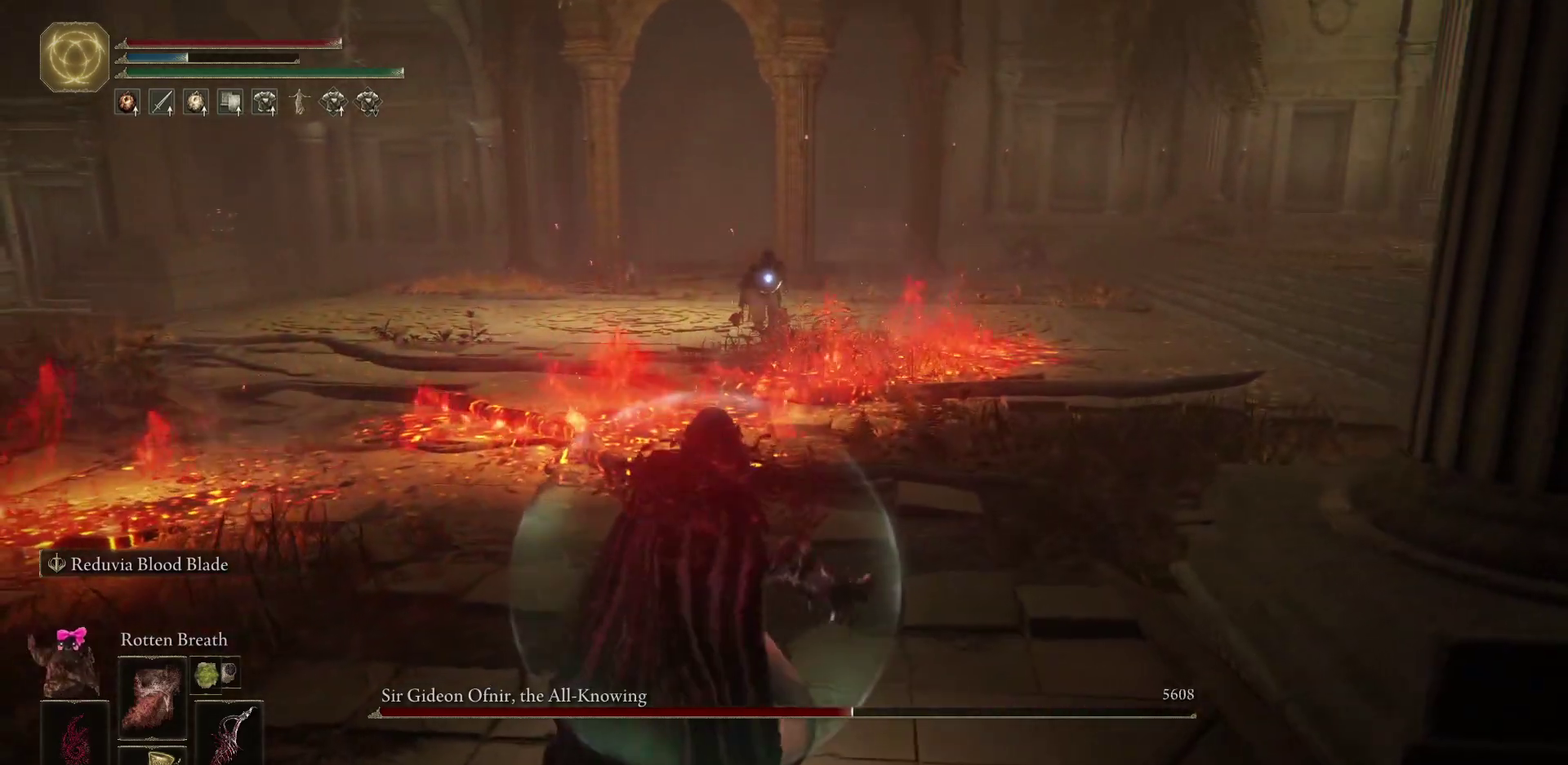
{"dt_ms": 500, "buttons": [], "left_stick": "up-left", "right_stick": "center", "events": [[83, "L2", "up"], [133, "left_stick", "up-left"]]}
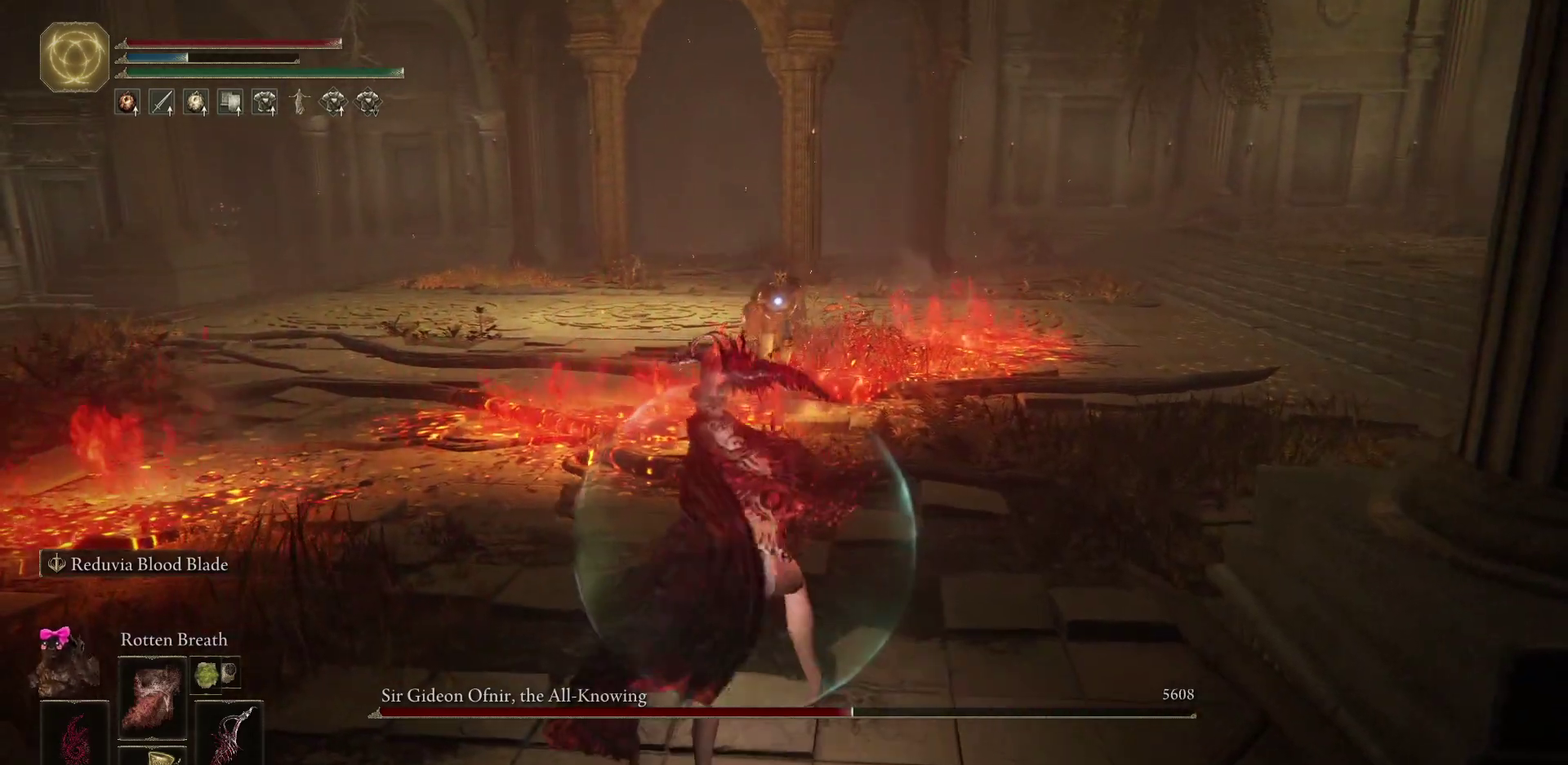
{"dt_ms": 500, "buttons": [], "left_stick": "left", "right_stick": "center", "events": [[417, "left_stick", "left"]]}
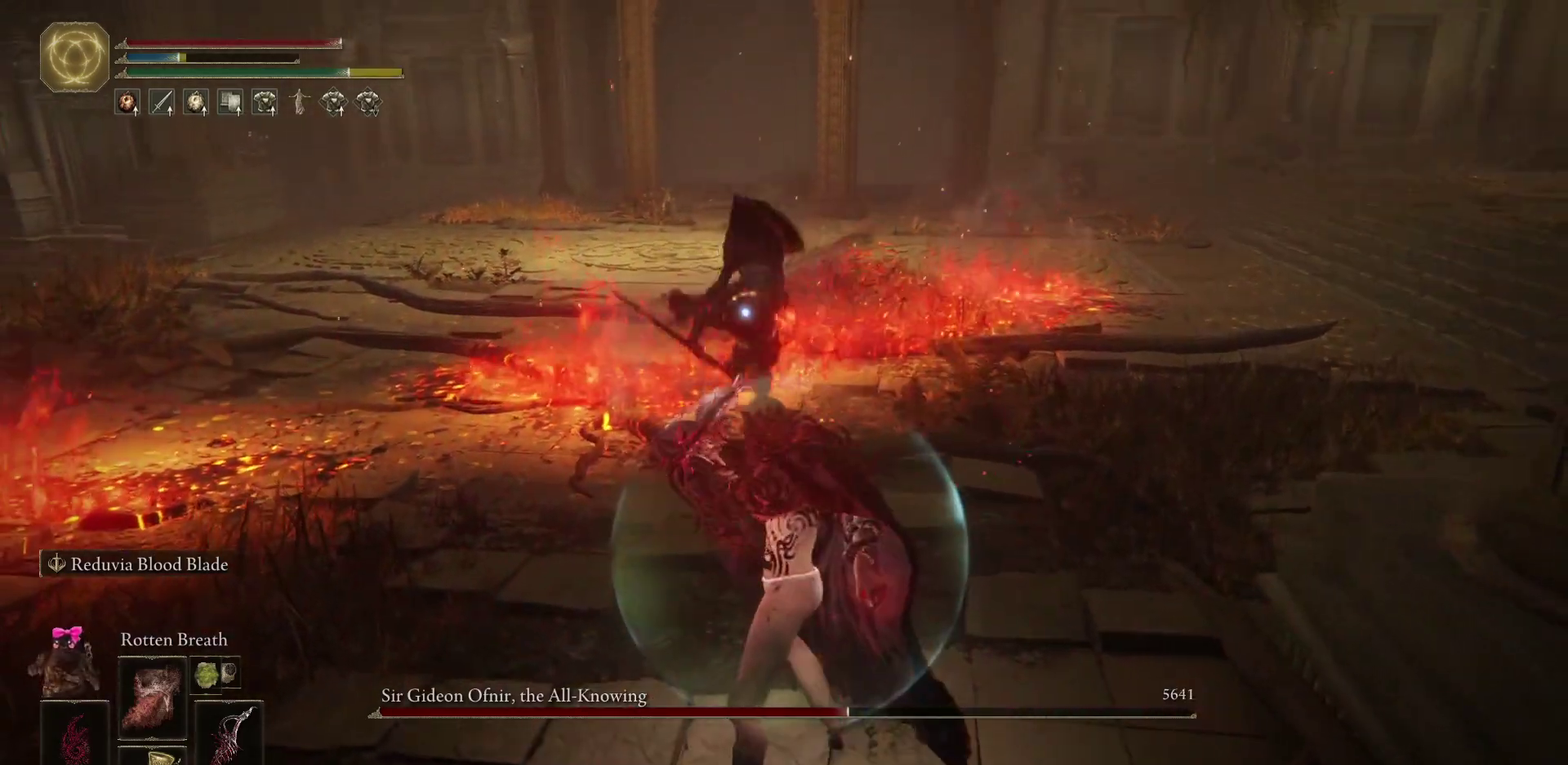
{"dt_ms": 600, "buttons": [], "left_stick": "left", "right_stick": "center", "events": [[267, "left_stick", "down-left"], [433, "L2", "down"], [450, "left_stick", "left"], [533, "L2", "up"]]}
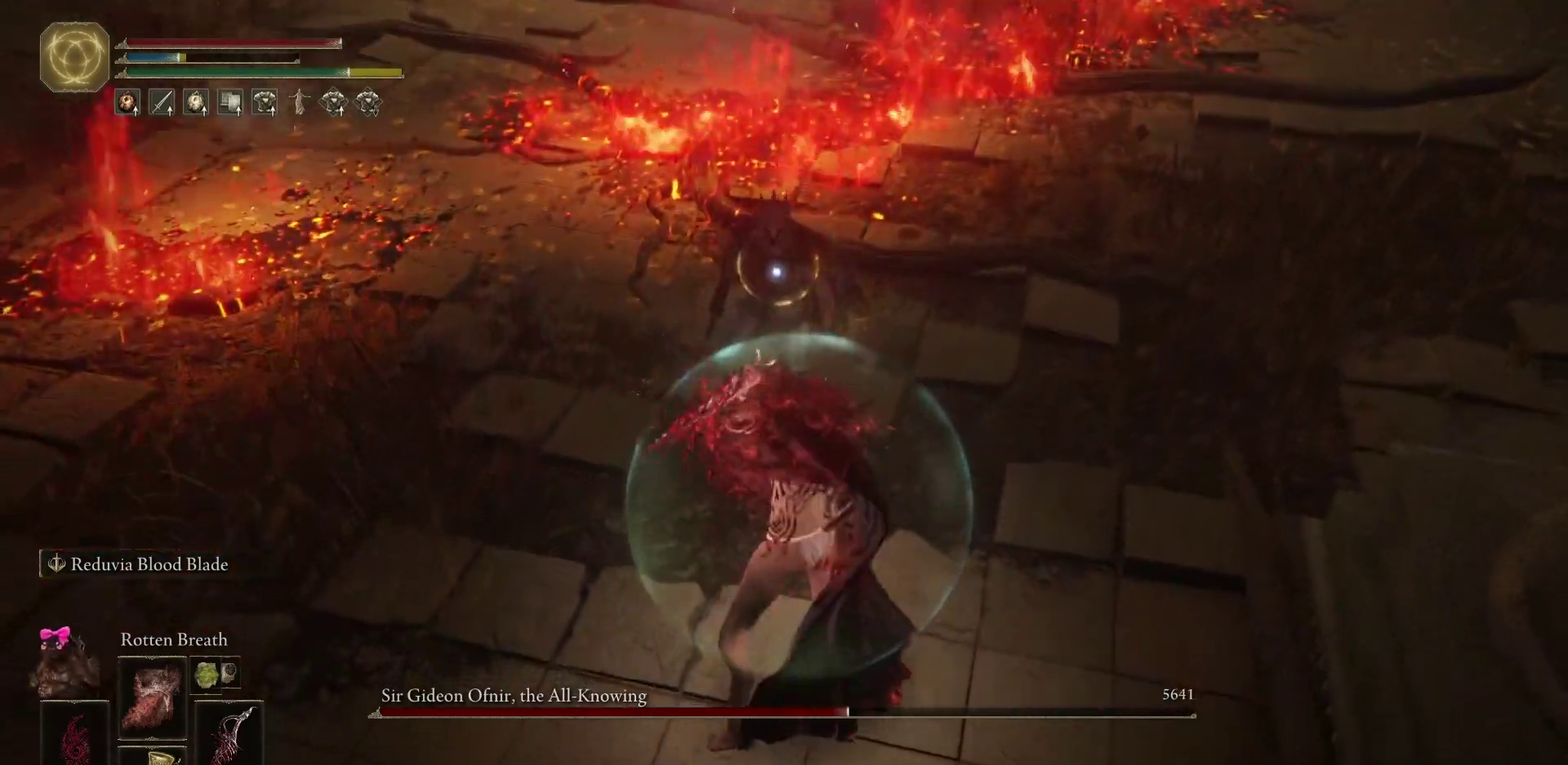
{"dt_ms": 400, "buttons": [], "left_stick": "left", "right_stick": "center", "events": []}
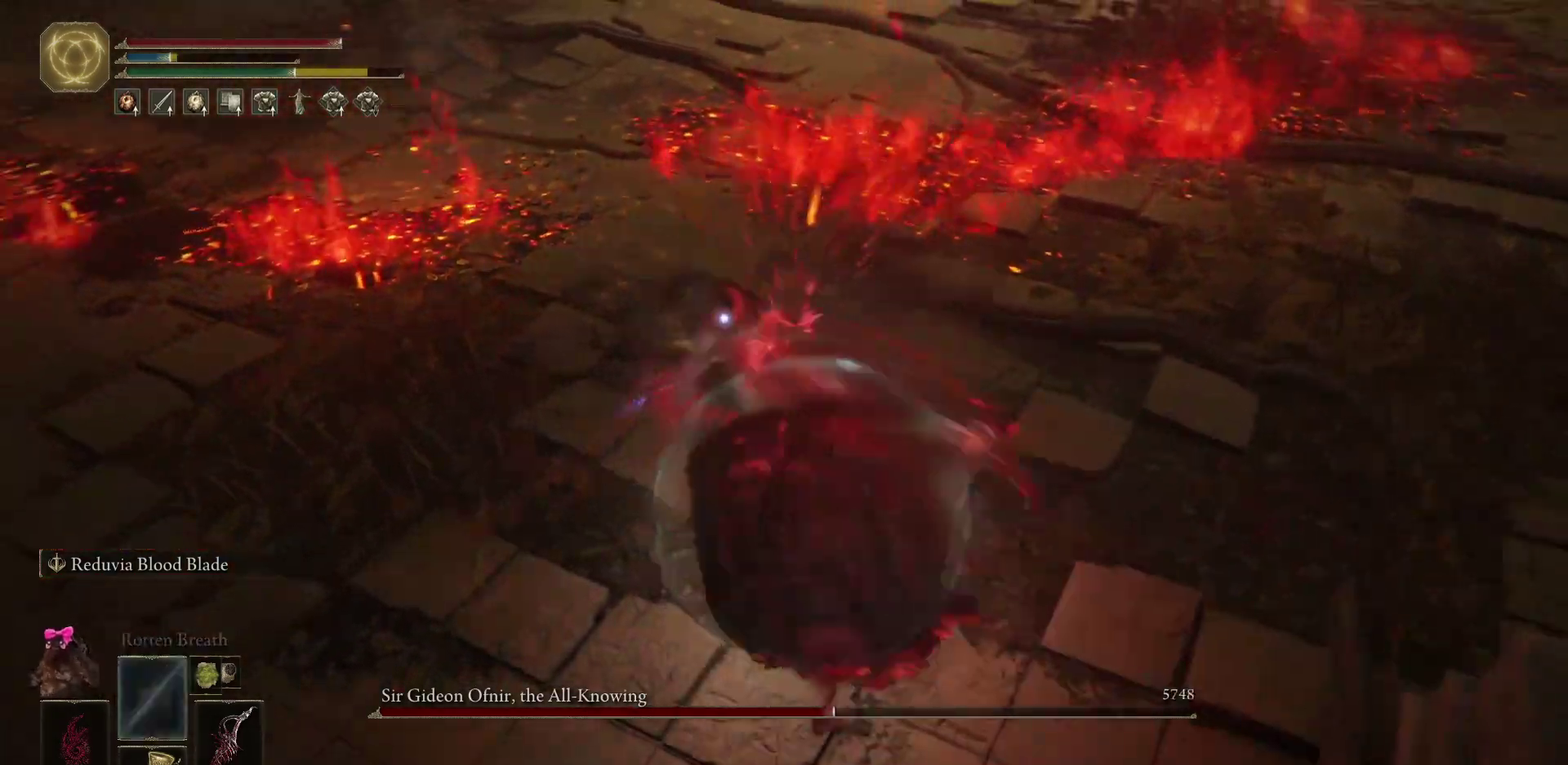
{"dt_ms": 500, "buttons": [], "left_stick": "down-right", "right_stick": "center", "events": [[217, "left_stick", "down-left"], [333, "left_stick", "down"], [433, "left_stick", "down-right"]]}
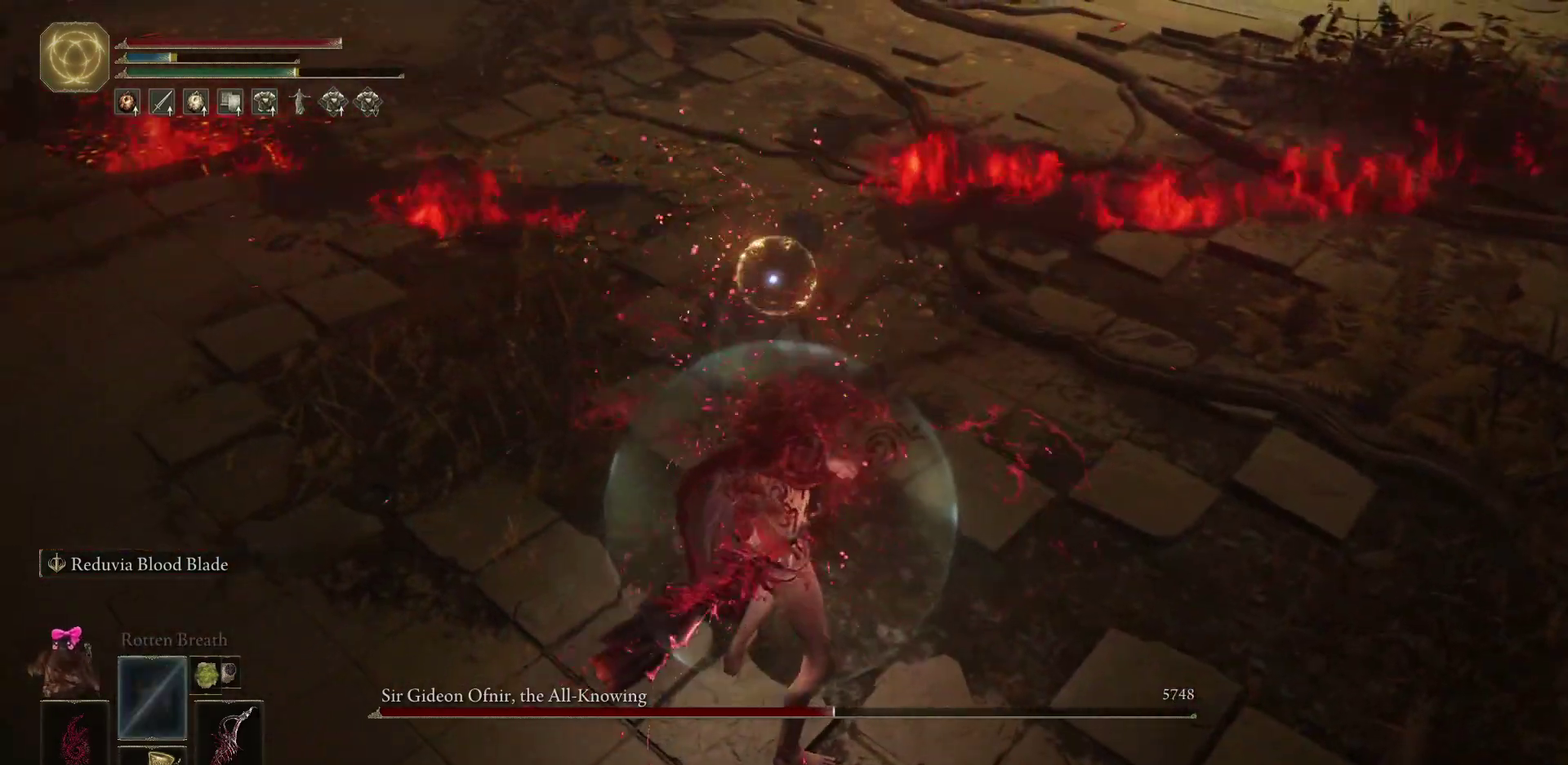
{"dt_ms": 500, "buttons": ["B"], "left_stick": "up-right", "right_stick": "center", "events": [[33, "left_stick", "right"], [117, "B", "down"], [150, "left_stick", "up-right"]]}
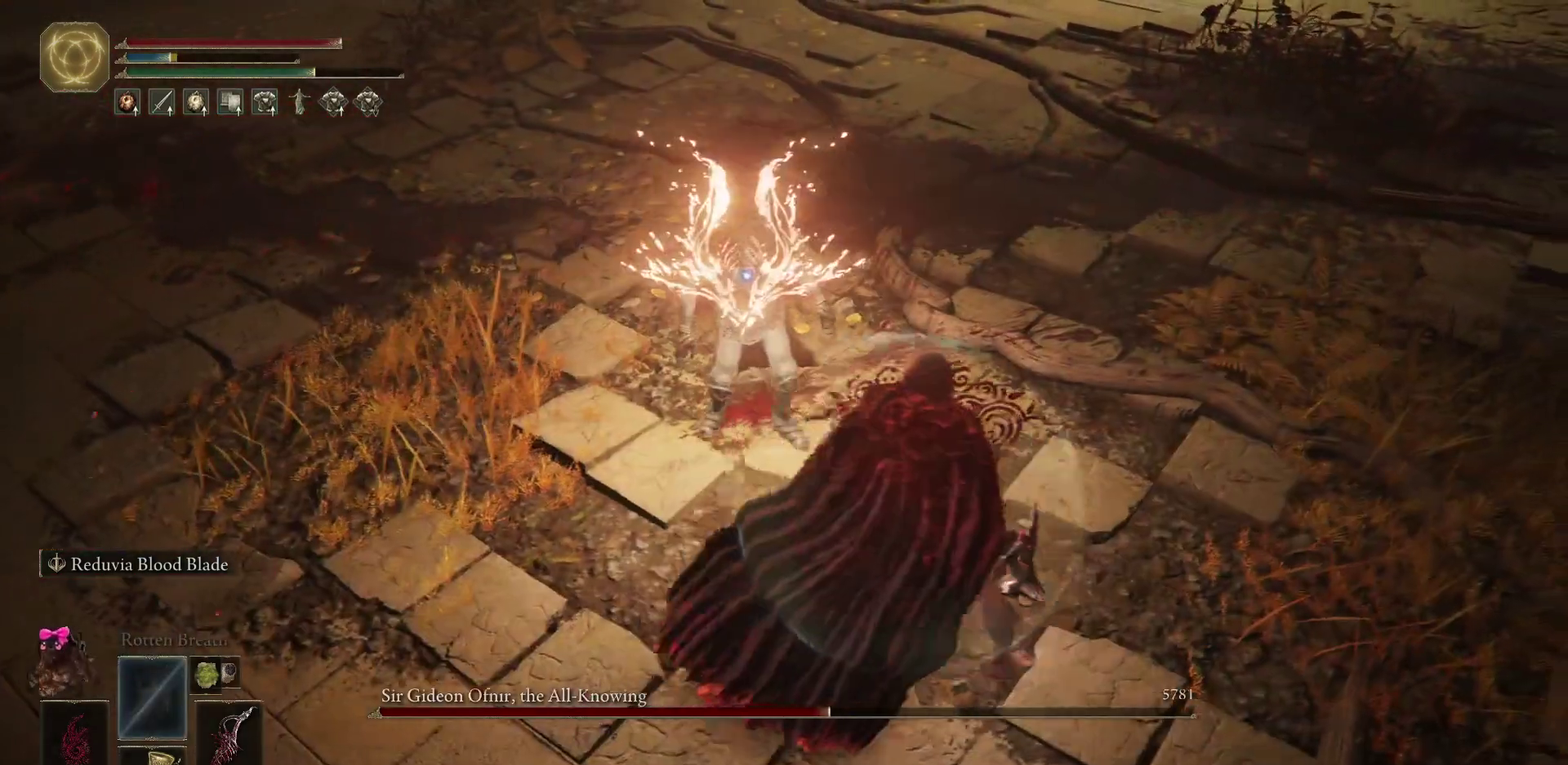
{"dt_ms": 300, "buttons": ["B"], "left_stick": "up-right", "right_stick": "center", "events": []}
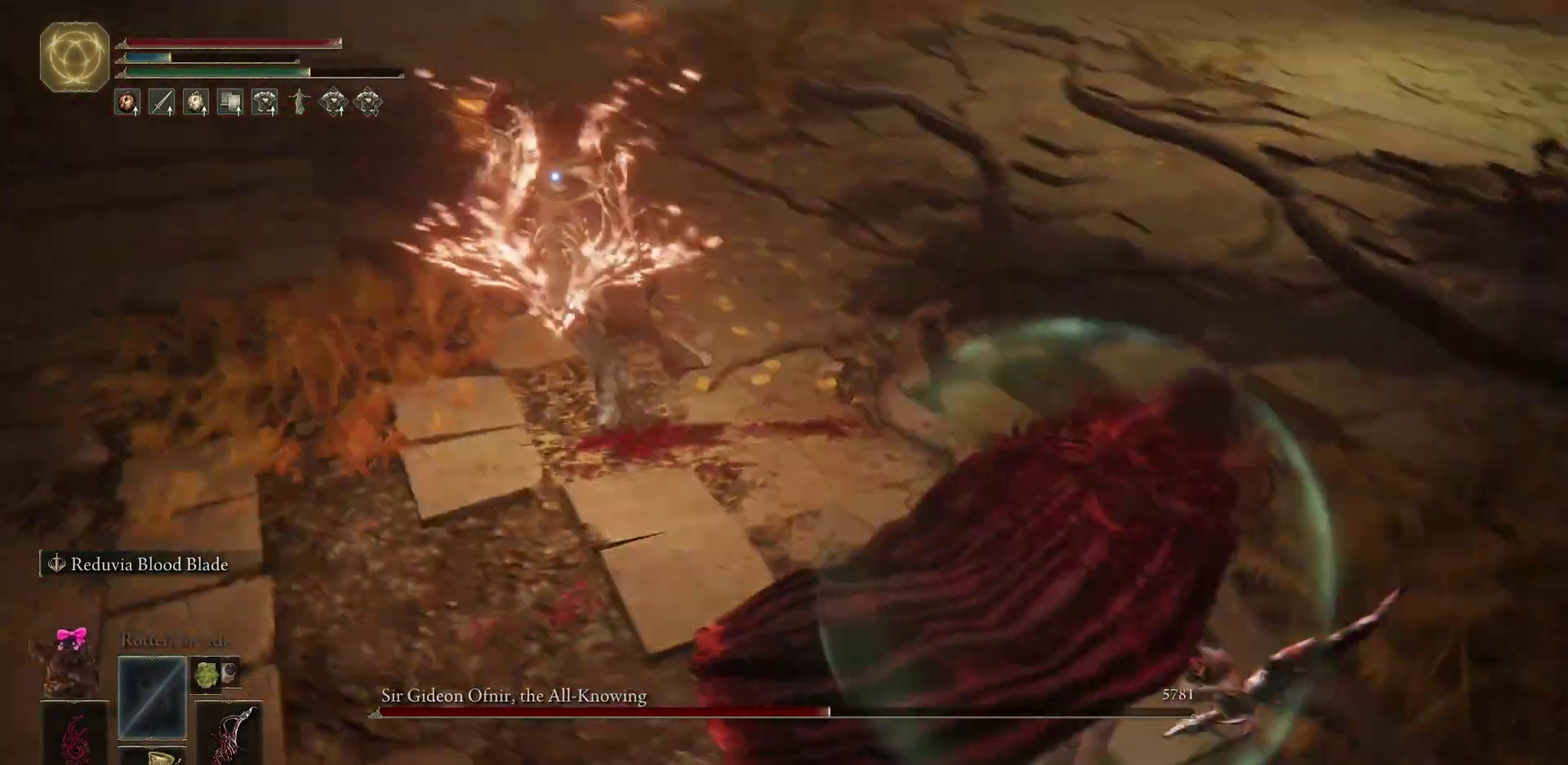
{"dt_ms": 700, "buttons": ["B"], "left_stick": "right", "right_stick": "center", "events": [[433, "left_stick", "right"]]}
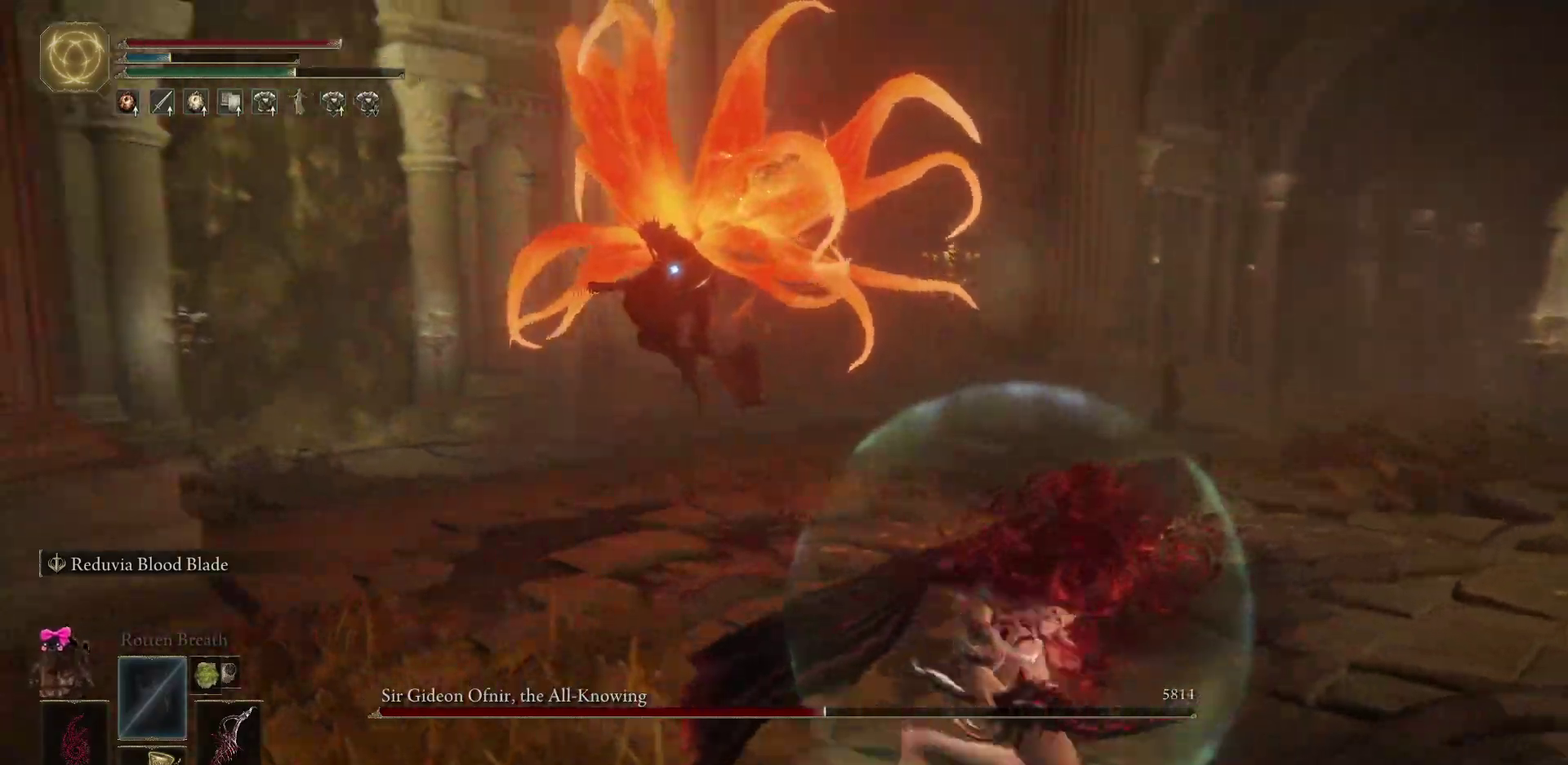
{"dt_ms": 700, "buttons": ["B"], "left_stick": "right", "right_stick": "center", "events": []}
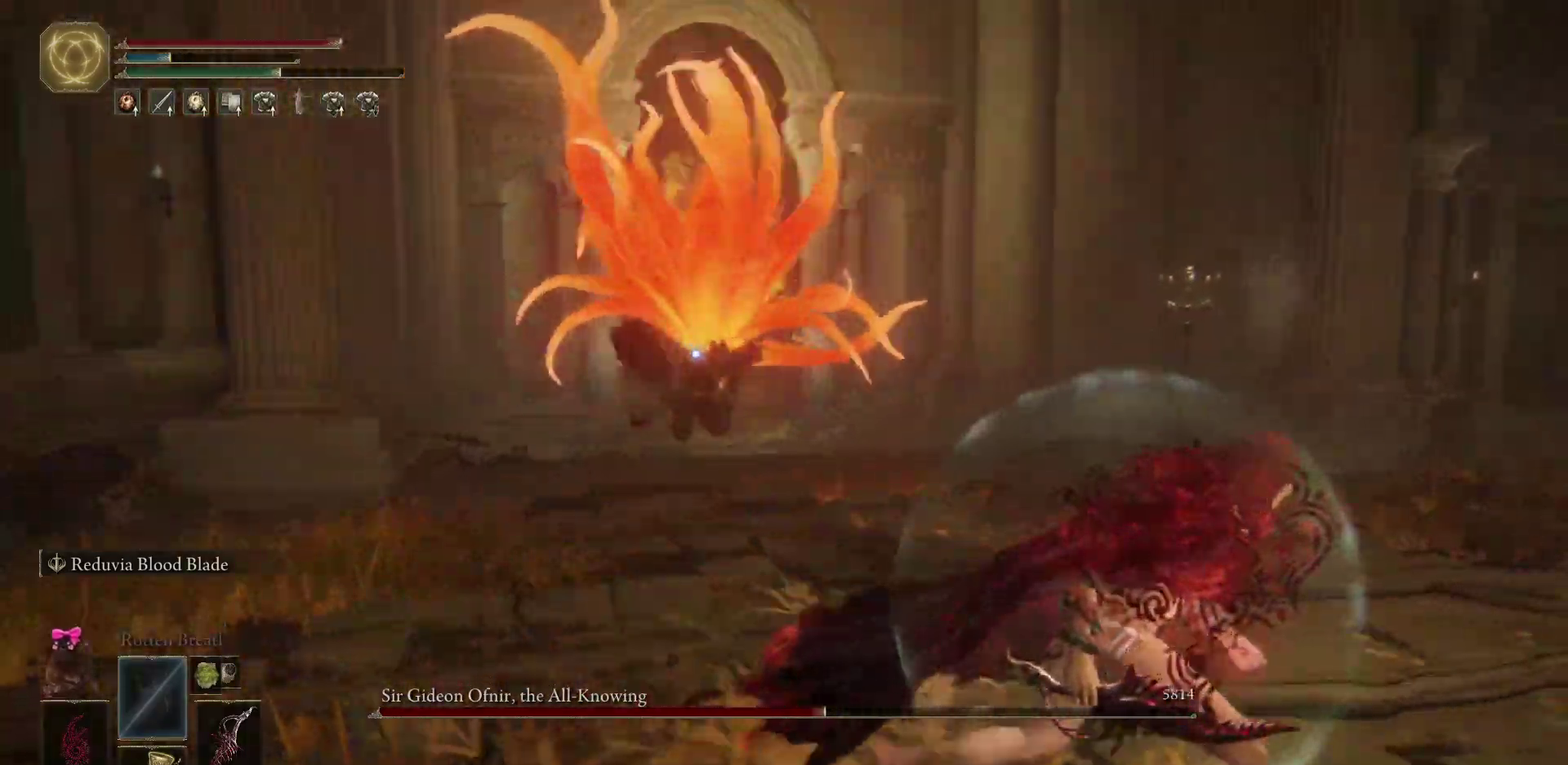
{"dt_ms": 300, "buttons": ["B"], "left_stick": "down-right", "right_stick": "center", "events": [[250, "left_stick", "down-right"]]}
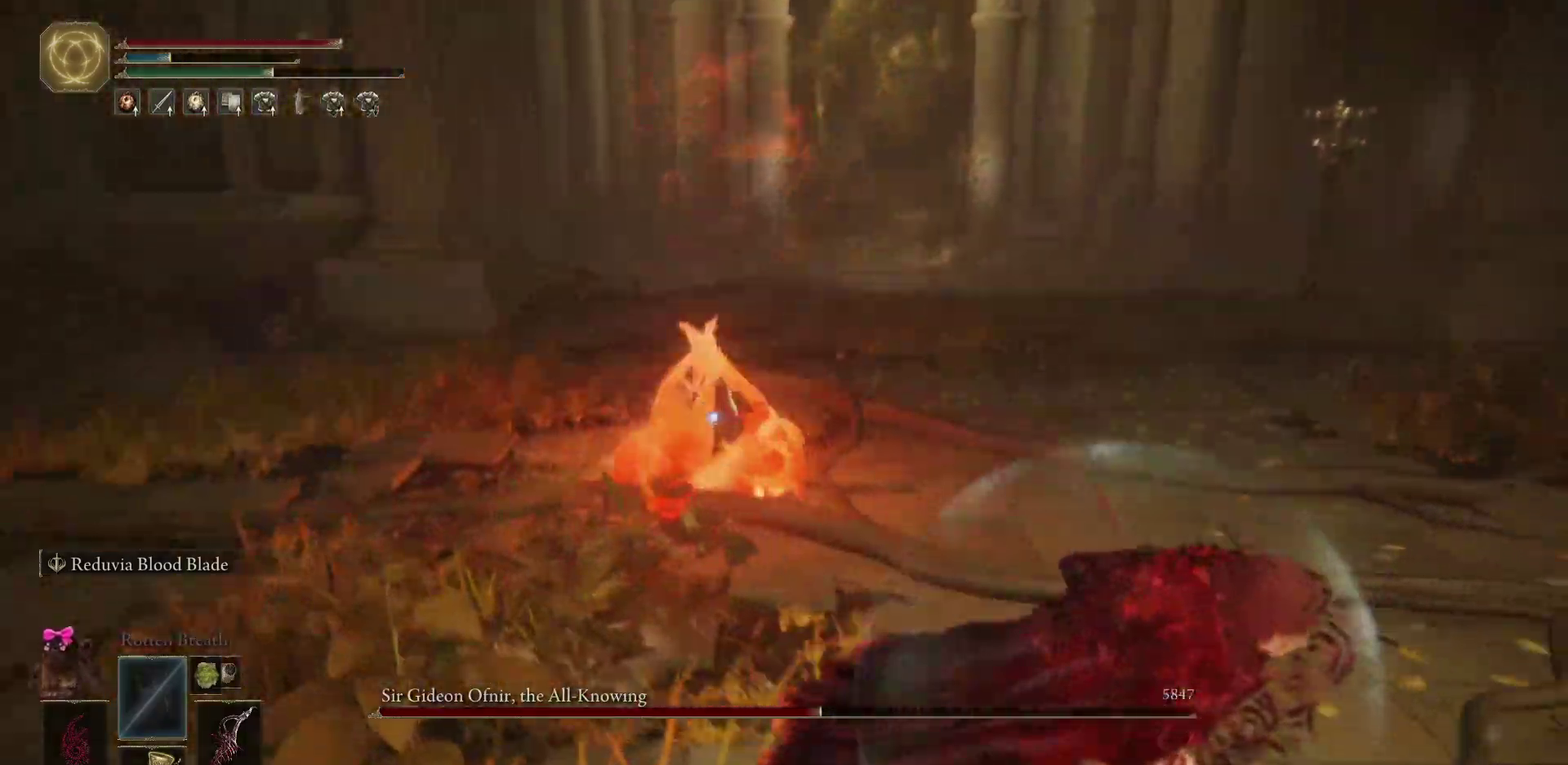
{"dt_ms": 400, "buttons": ["B"], "left_stick": "down", "right_stick": "center", "events": [[400, "left_stick", "down"]]}
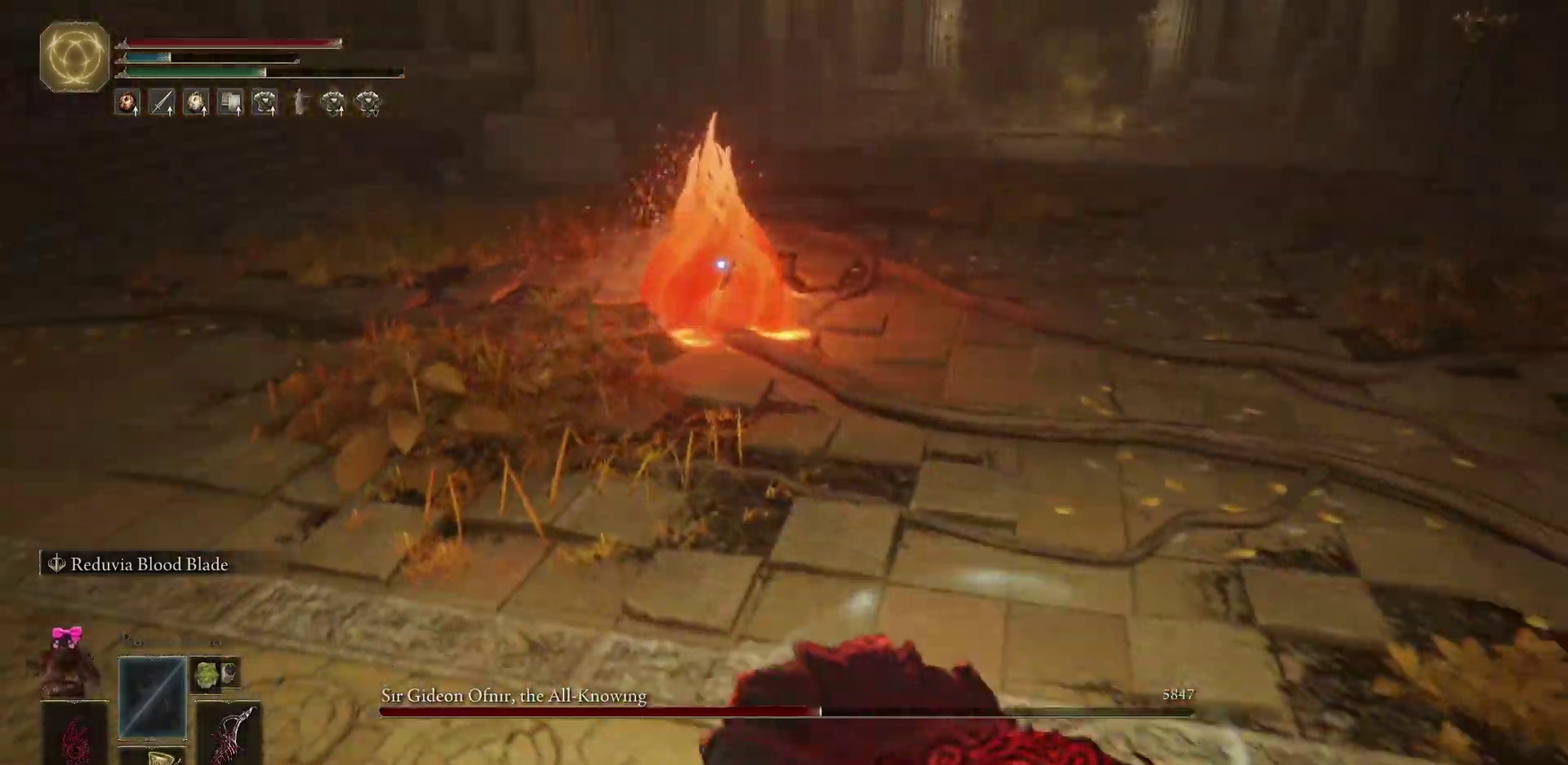
{"dt_ms": 700, "buttons": [], "left_stick": "right", "right_stick": "center", "events": [[200, "left_stick", "center"], [483, "left_stick", "down-right"], [583, "B", "up"], [683, "left_stick", "right"]]}
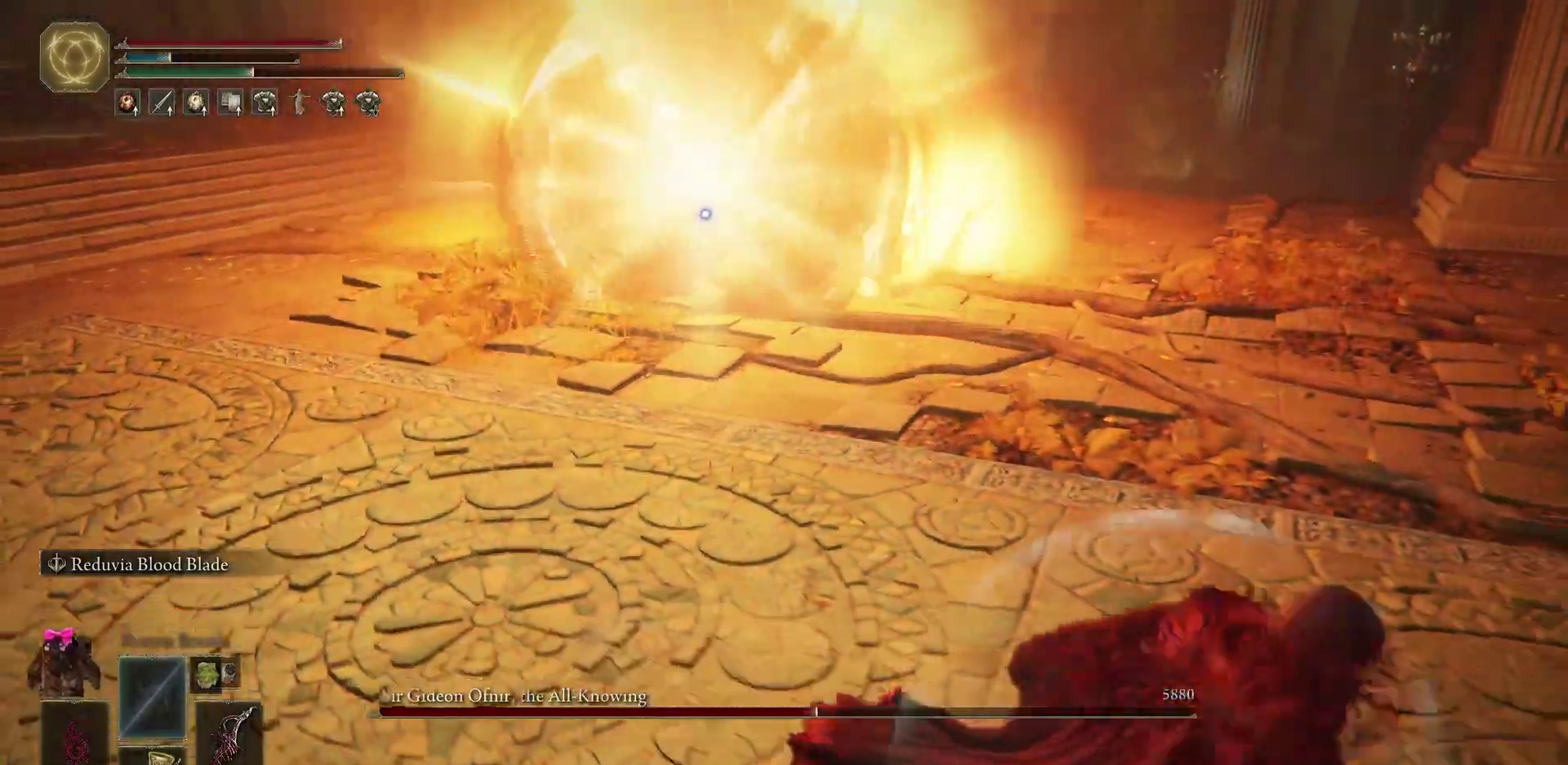
{"dt_ms": 400, "buttons": [], "left_stick": "up", "right_stick": "center", "events": [[233, "L2", "down"], [250, "left_stick", "up-right"], [383, "left_stick", "up"], [400, "L2", "up"]]}
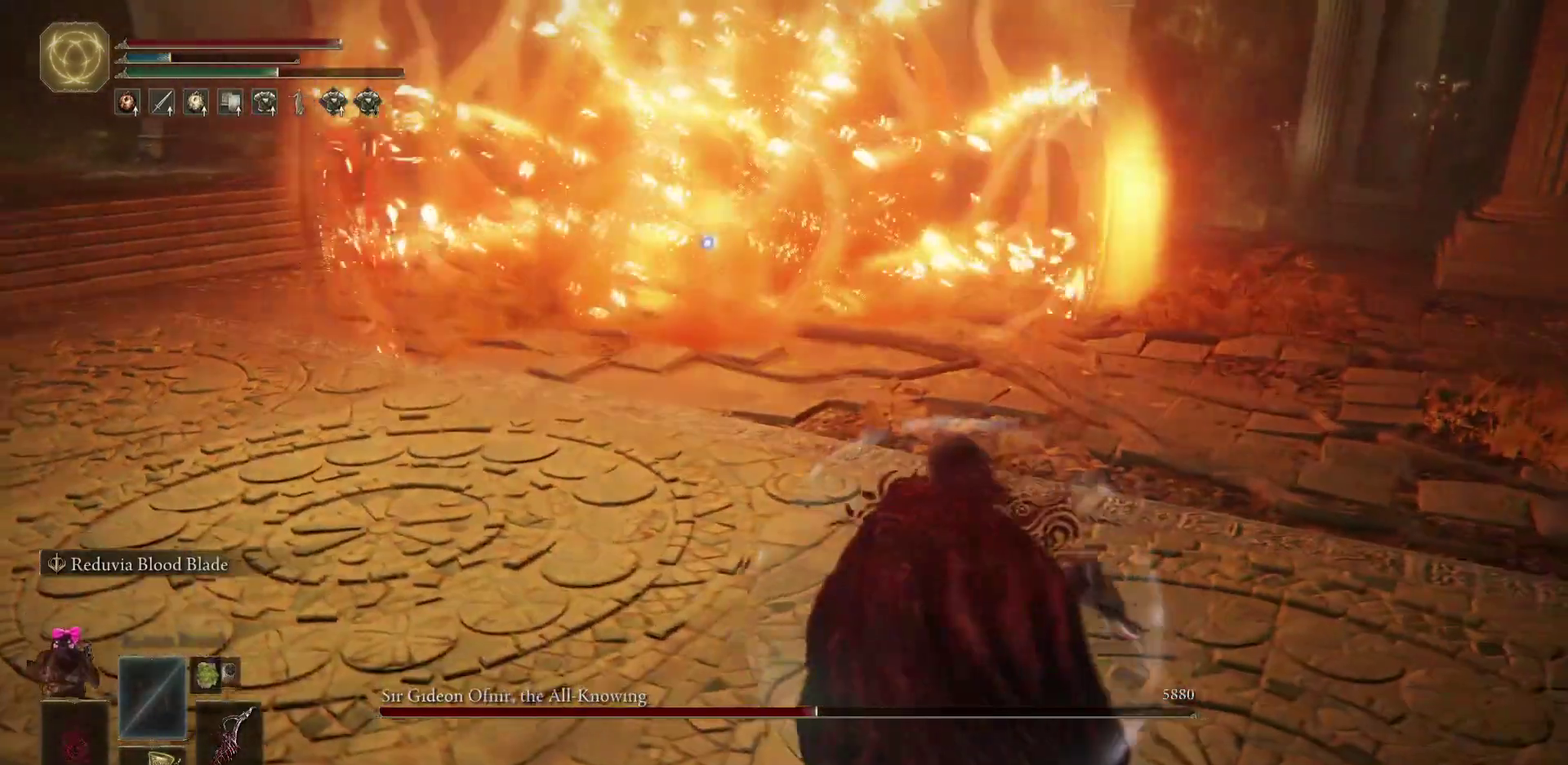
{"dt_ms": 300, "buttons": [], "left_stick": "up", "right_stick": "center", "events": []}